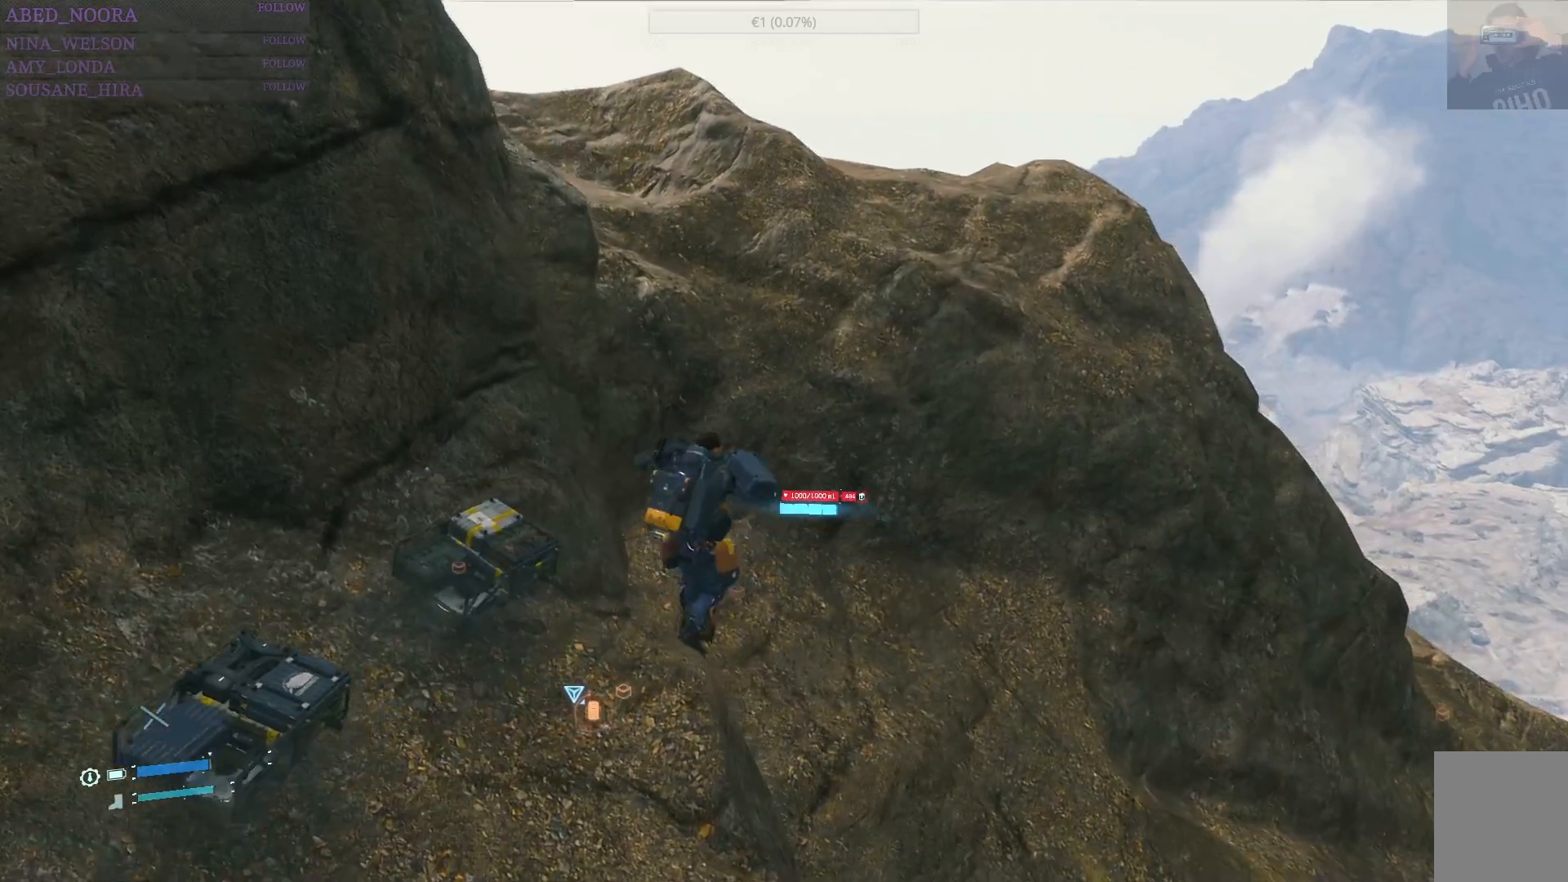
Gameplay with a controller (PlayStation layout); each line is a JSON object with the inputs held at the frame after it. "events" lists button and stick changes between this image and that frame as [ms after this image, input, new state], when the widget could be followed in between.
{"buttons": [], "left_stick": "up", "right_stick": "up-left", "events": [[367, "right_stick", "up-left"]]}
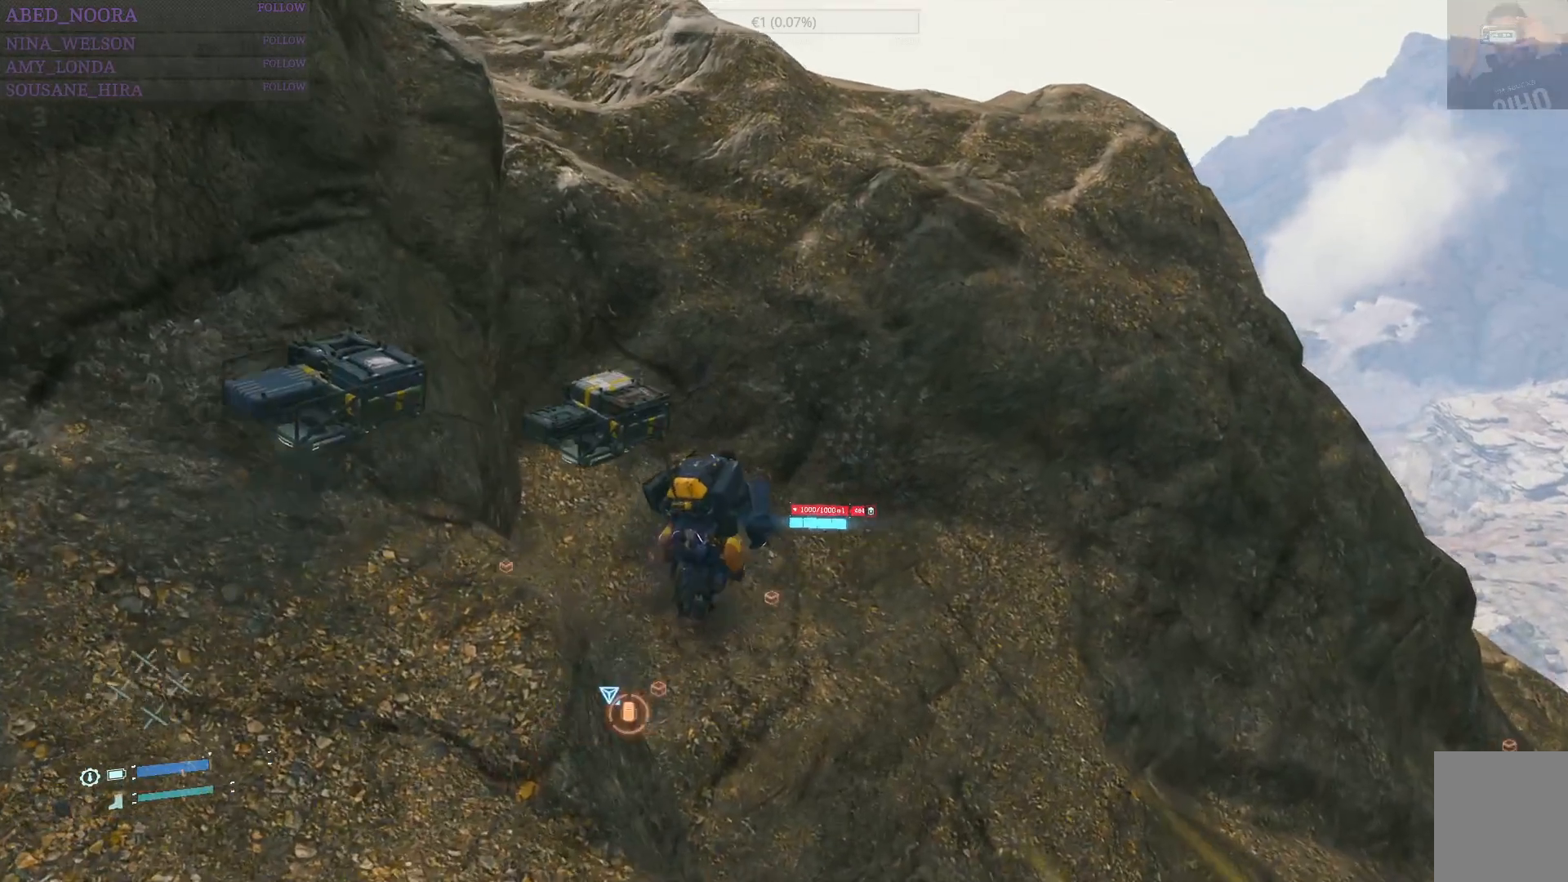
{"buttons": ["CROSS", "L2", "R2"], "left_stick": "up", "right_stick": "center", "events": [[83, "right_stick", "center"], [133, "L2", "down"], [167, "R2", "down"], [217, "CROSS", "down"], [350, "CROSS", "up"], [417, "CROSS", "down"]]}
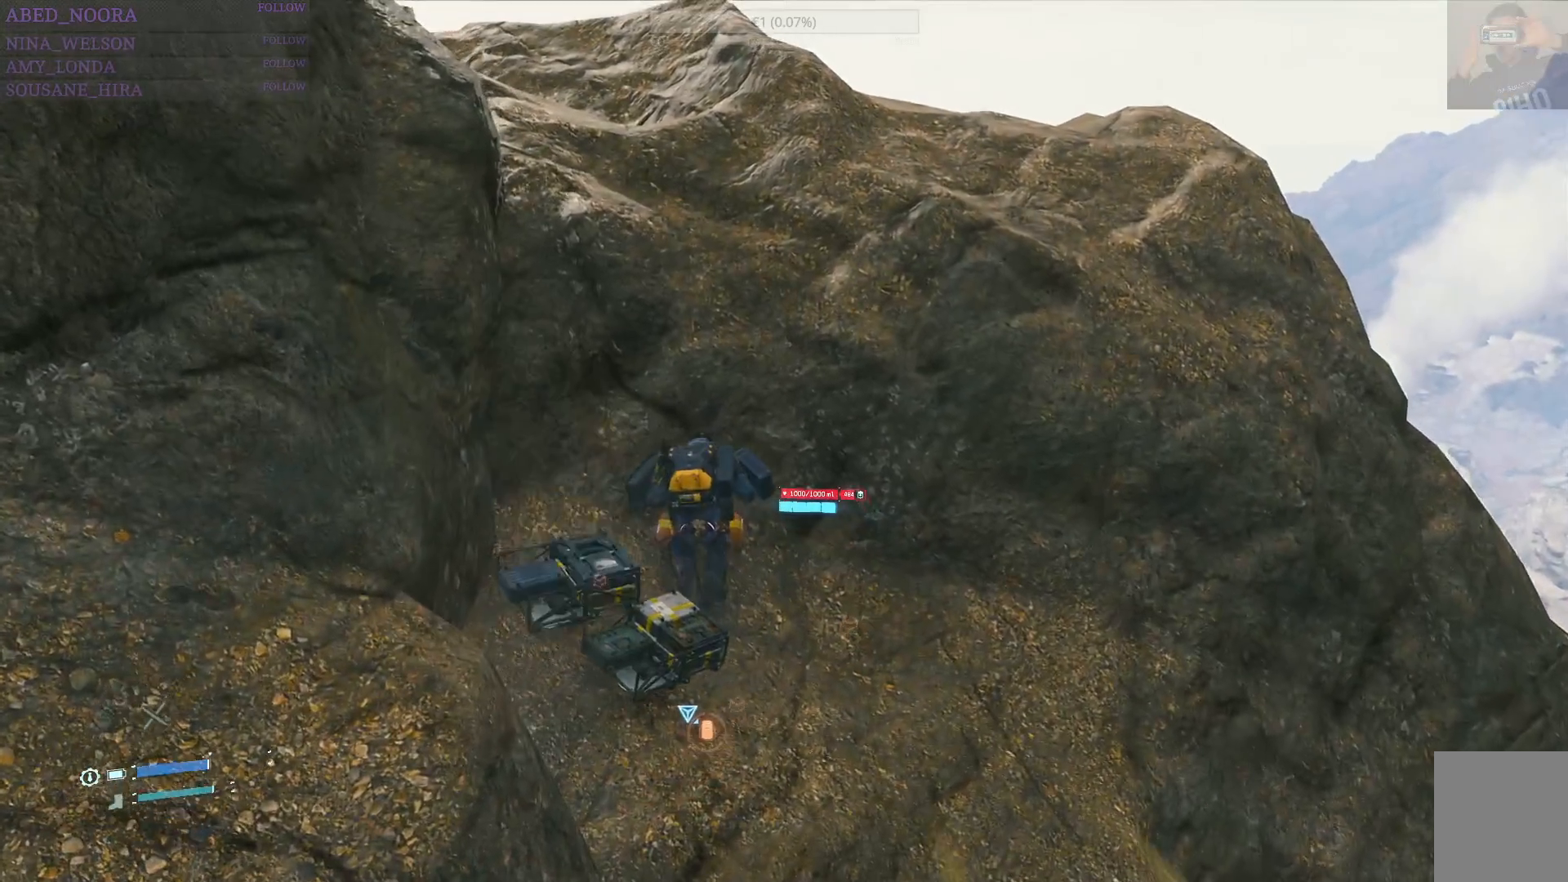
{"buttons": ["L2", "R2"], "left_stick": "up", "right_stick": "center", "events": [[17, "CROSS", "up"], [67, "CROSS", "down"], [167, "CROSS", "up"], [233, "CROSS", "down"], [333, "CROSS", "up"], [383, "CROSS", "down"], [483, "CROSS", "up"]]}
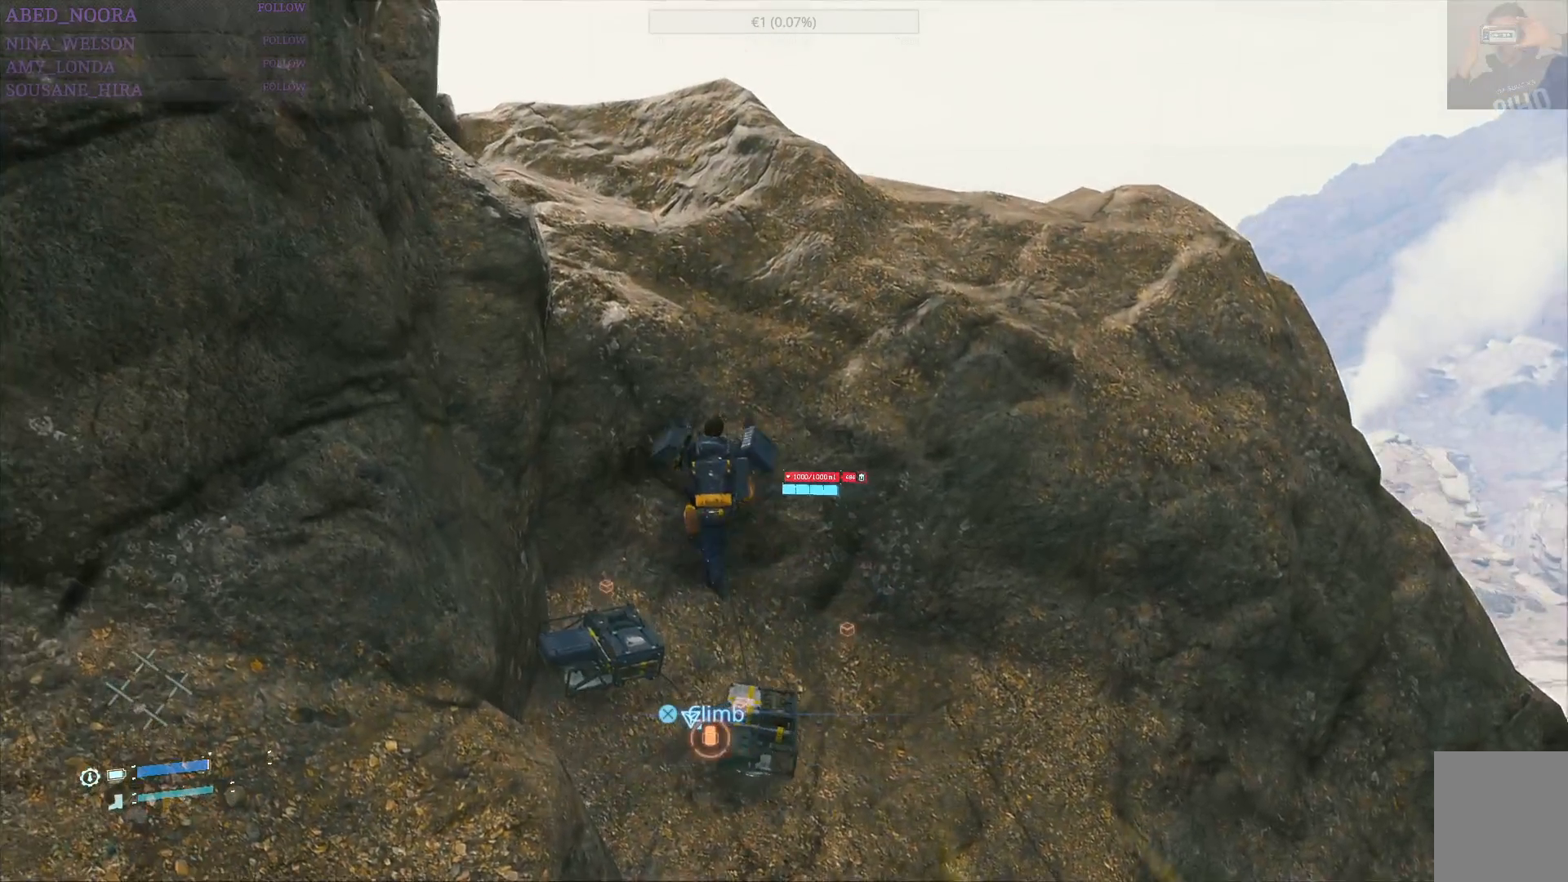
{"buttons": ["L2", "R2"], "left_stick": "up", "right_stick": "center", "events": [[50, "CROSS", "down"], [133, "CROSS", "up"], [200, "CROSS", "down"], [267, "CROSS", "up"], [350, "CROSS", "down"], [433, "CROSS", "up"]]}
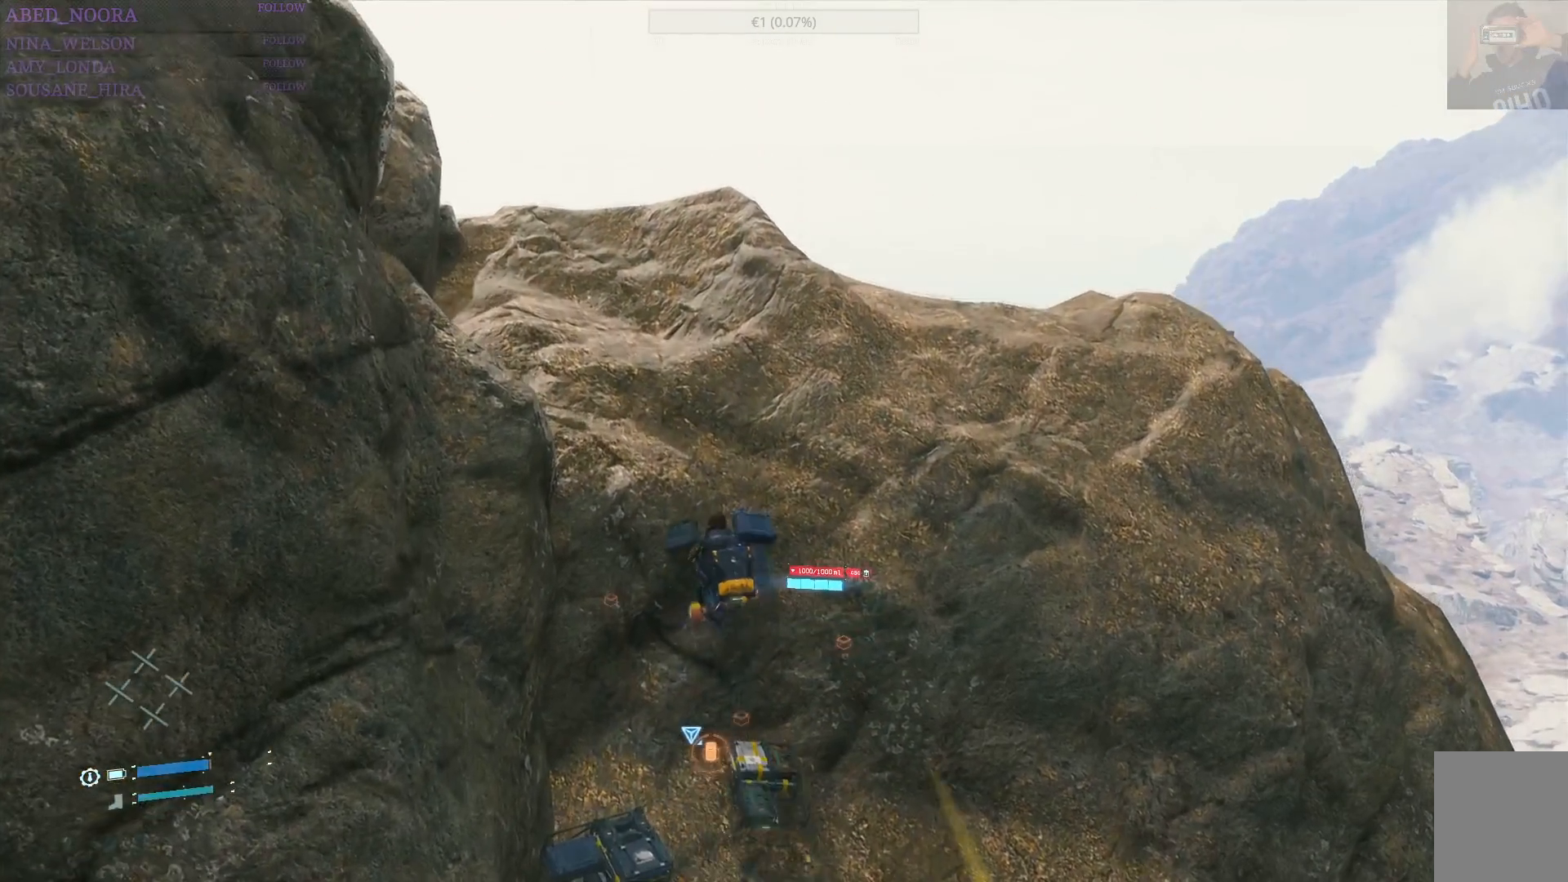
{"buttons": ["L2", "R2"], "left_stick": "up", "right_stick": "center", "events": [[67, "right_stick", "left"], [267, "right_stick", "center"]]}
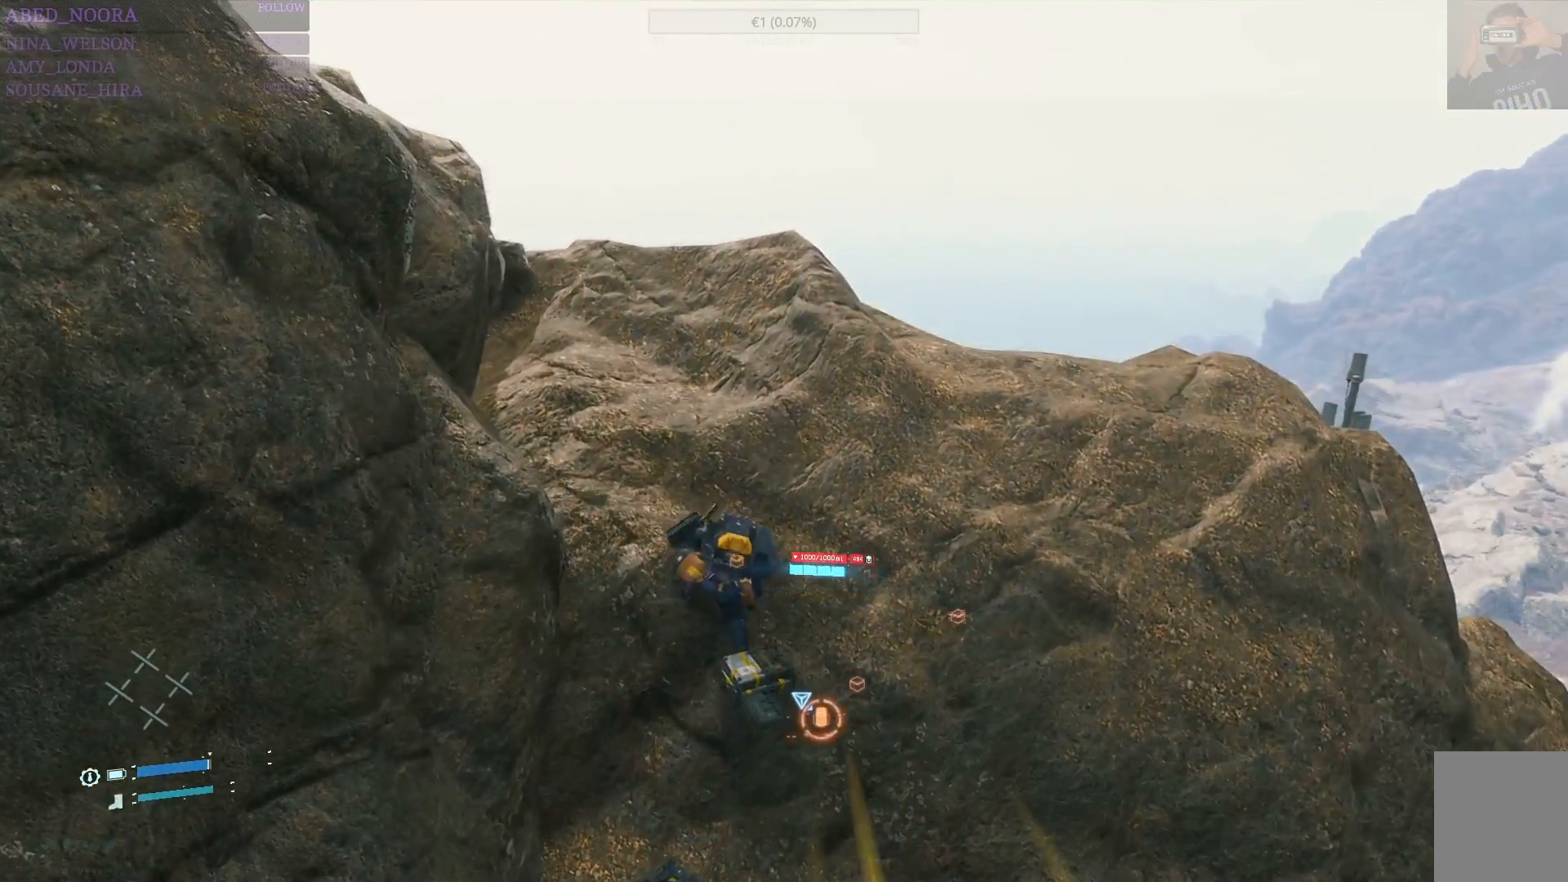
{"buttons": ["L2", "R2"], "left_stick": "up", "right_stick": "center", "events": []}
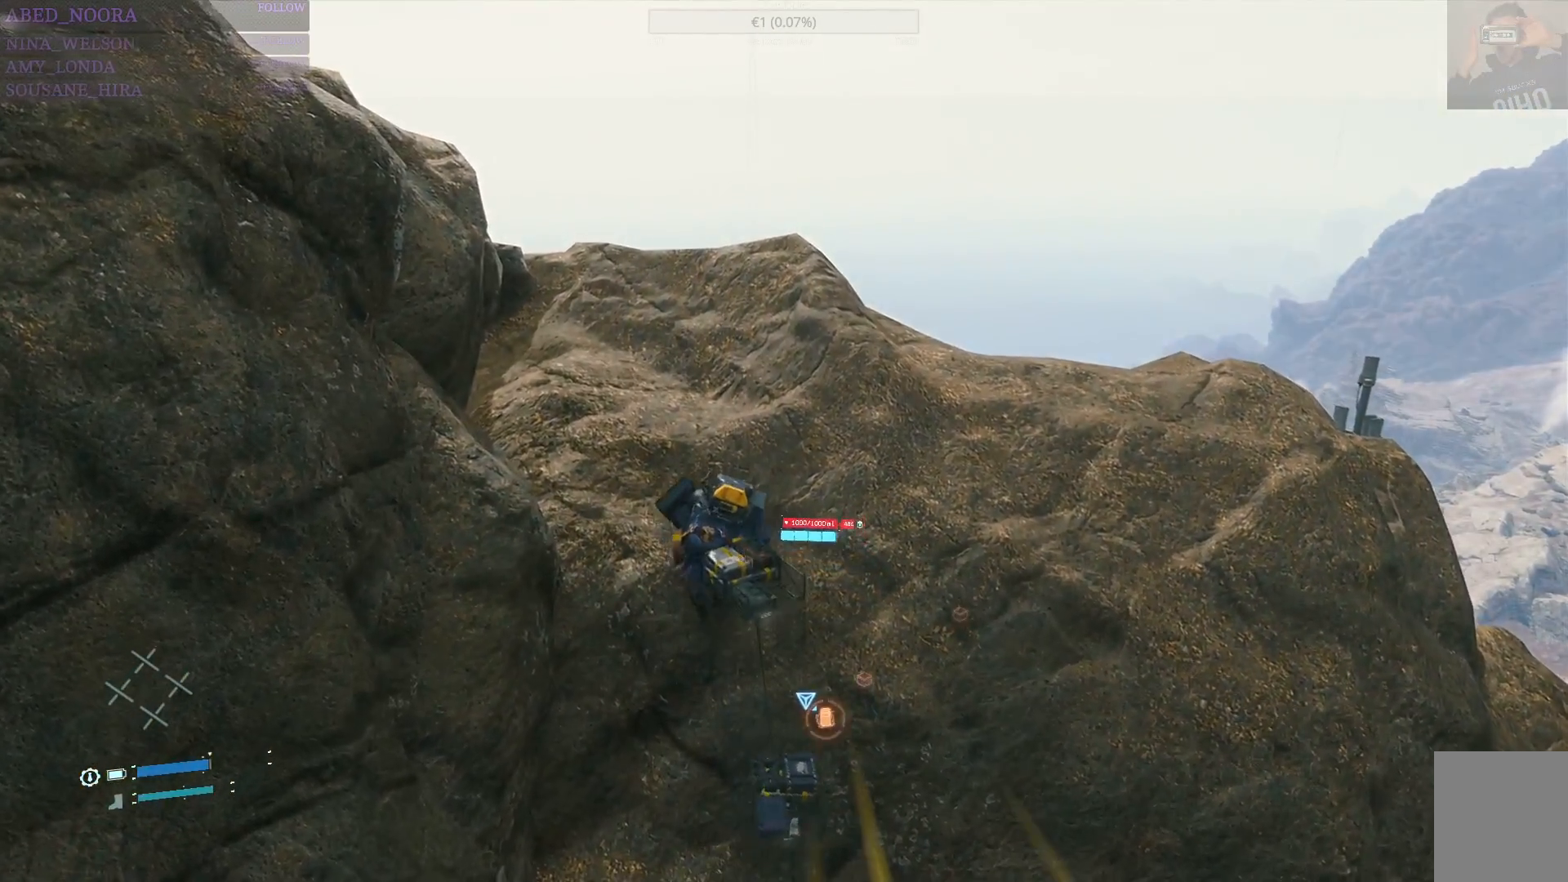
{"buttons": ["R2"], "left_stick": "up", "right_stick": "center", "events": [[467, "L2", "up"]]}
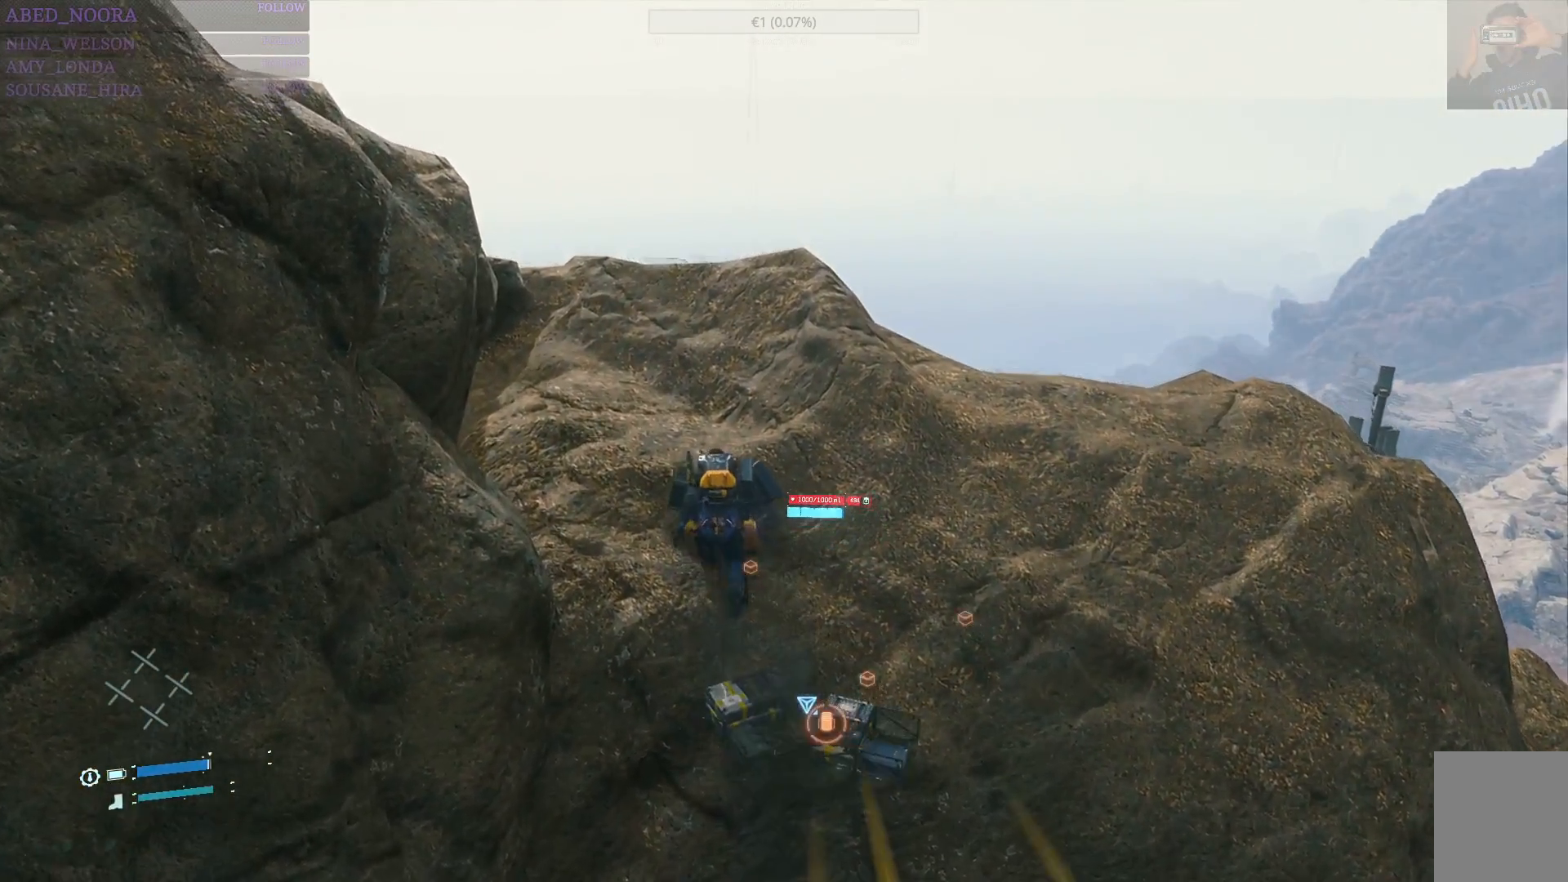
{"buttons": [], "left_stick": "up", "right_stick": "center", "events": [[417, "R2", "up"]]}
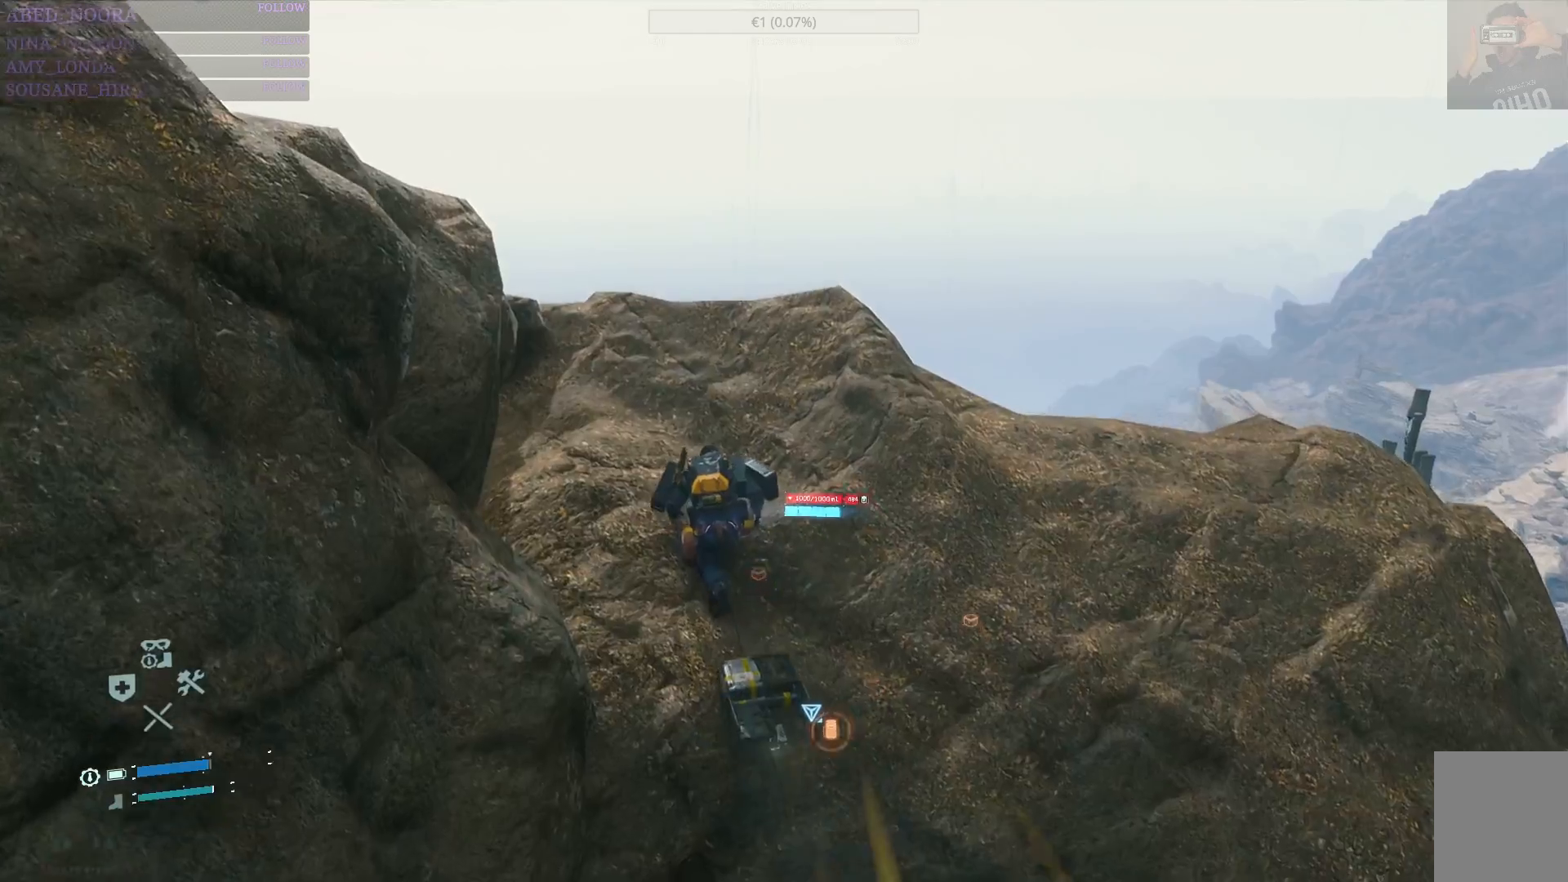
{"buttons": [], "left_stick": "up", "right_stick": "center", "events": []}
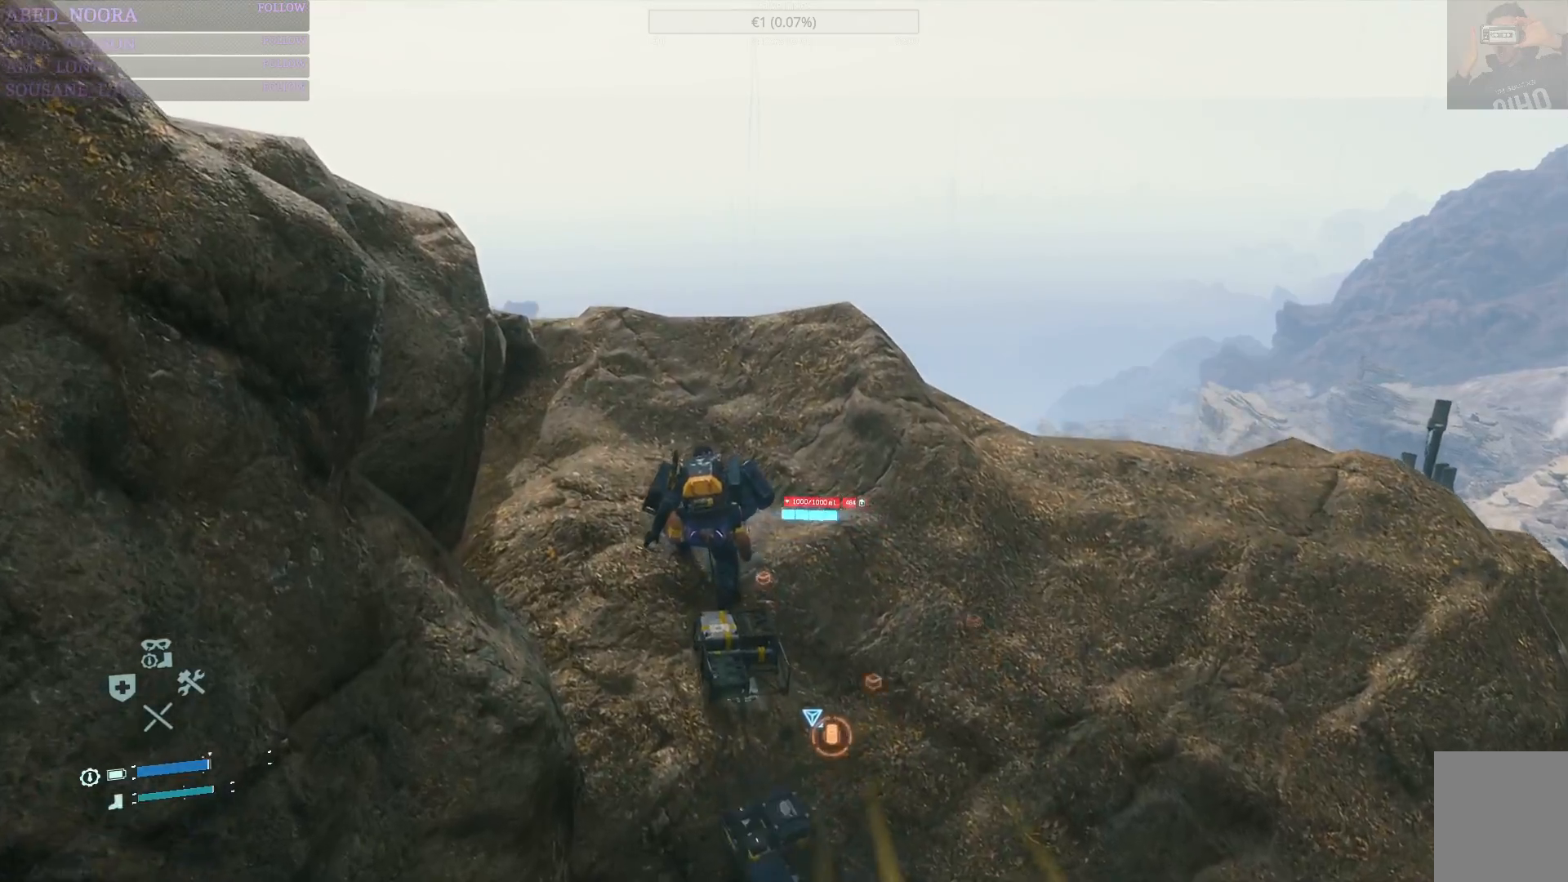
{"buttons": [], "left_stick": "up", "right_stick": "center", "events": [[133, "right_stick", "down"], [367, "right_stick", "center"]]}
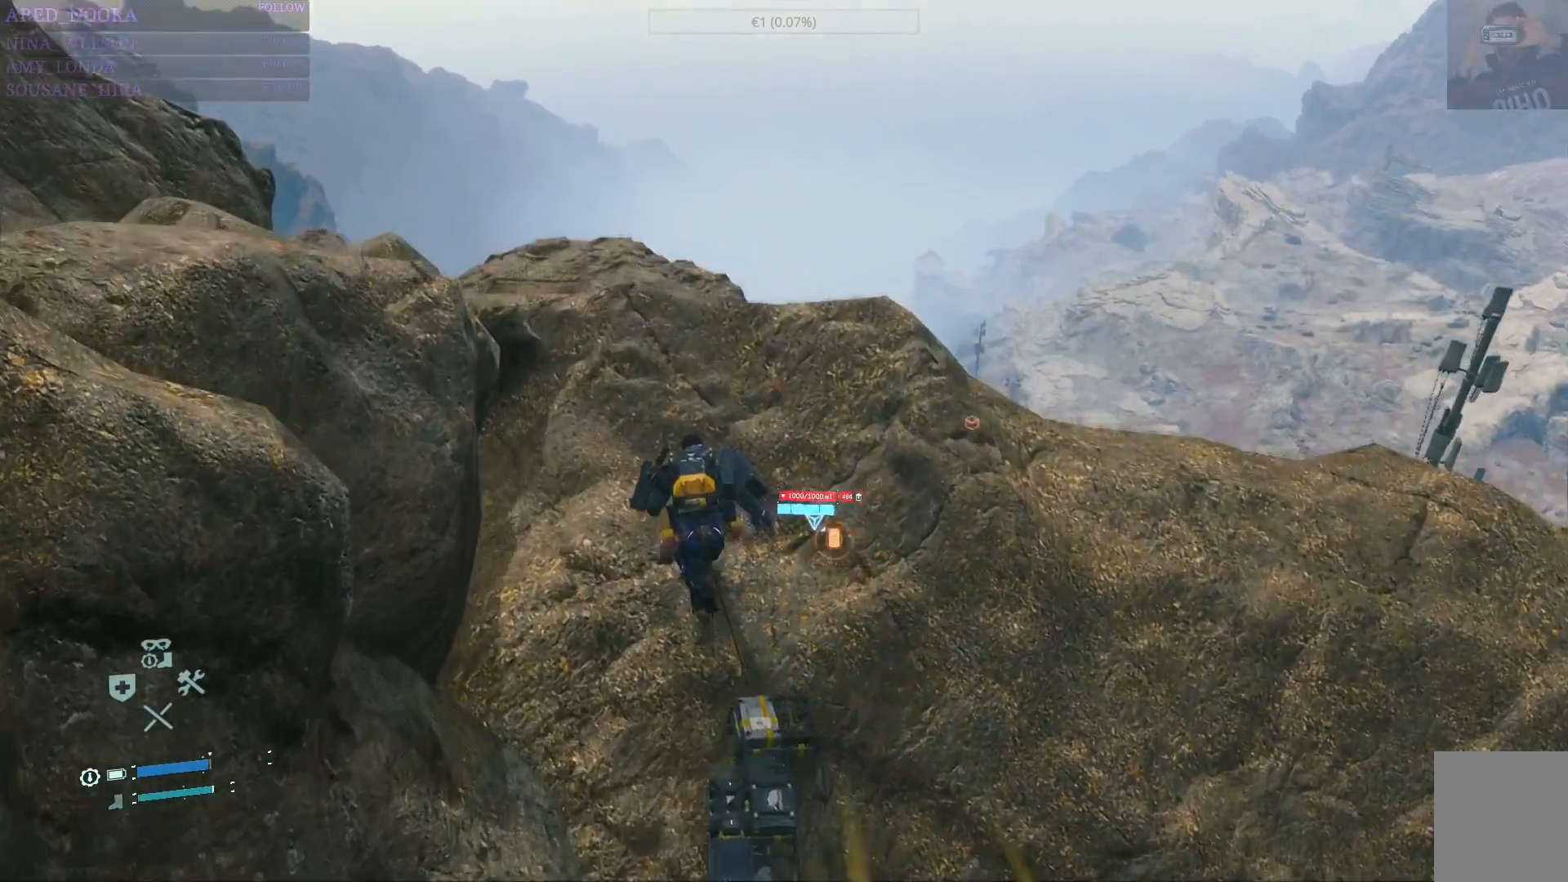
{"buttons": [], "left_stick": "up", "right_stick": "center", "events": [[167, "right_stick", "down"], [383, "right_stick", "center"]]}
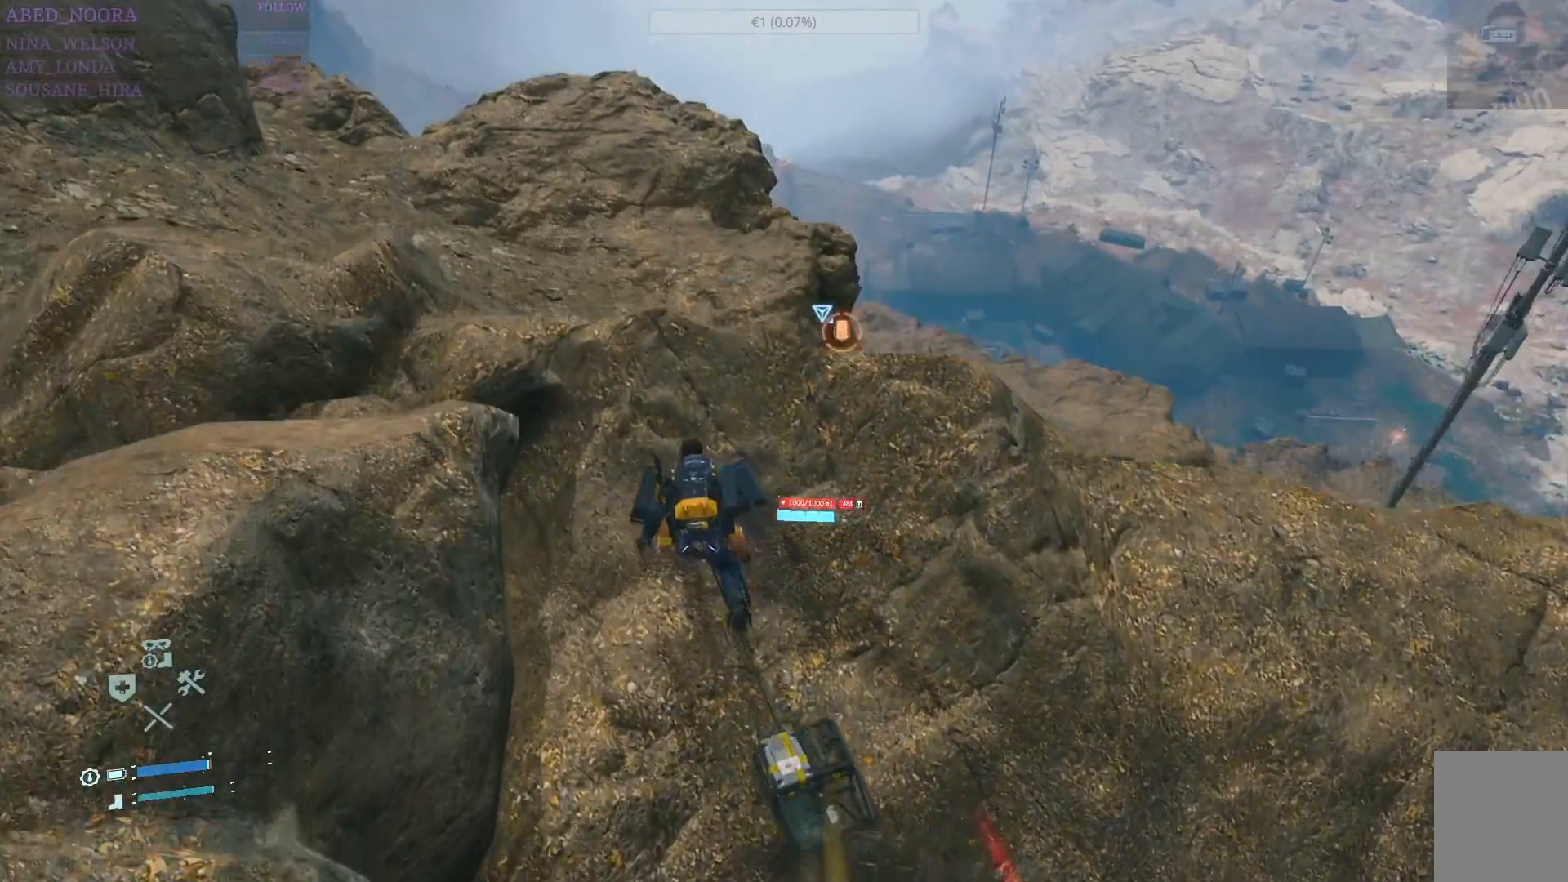
{"buttons": [], "left_stick": "up-left", "right_stick": "center", "events": [[167, "right_stick", "down-left"], [333, "left_stick", "up-left"], [417, "right_stick", "center"]]}
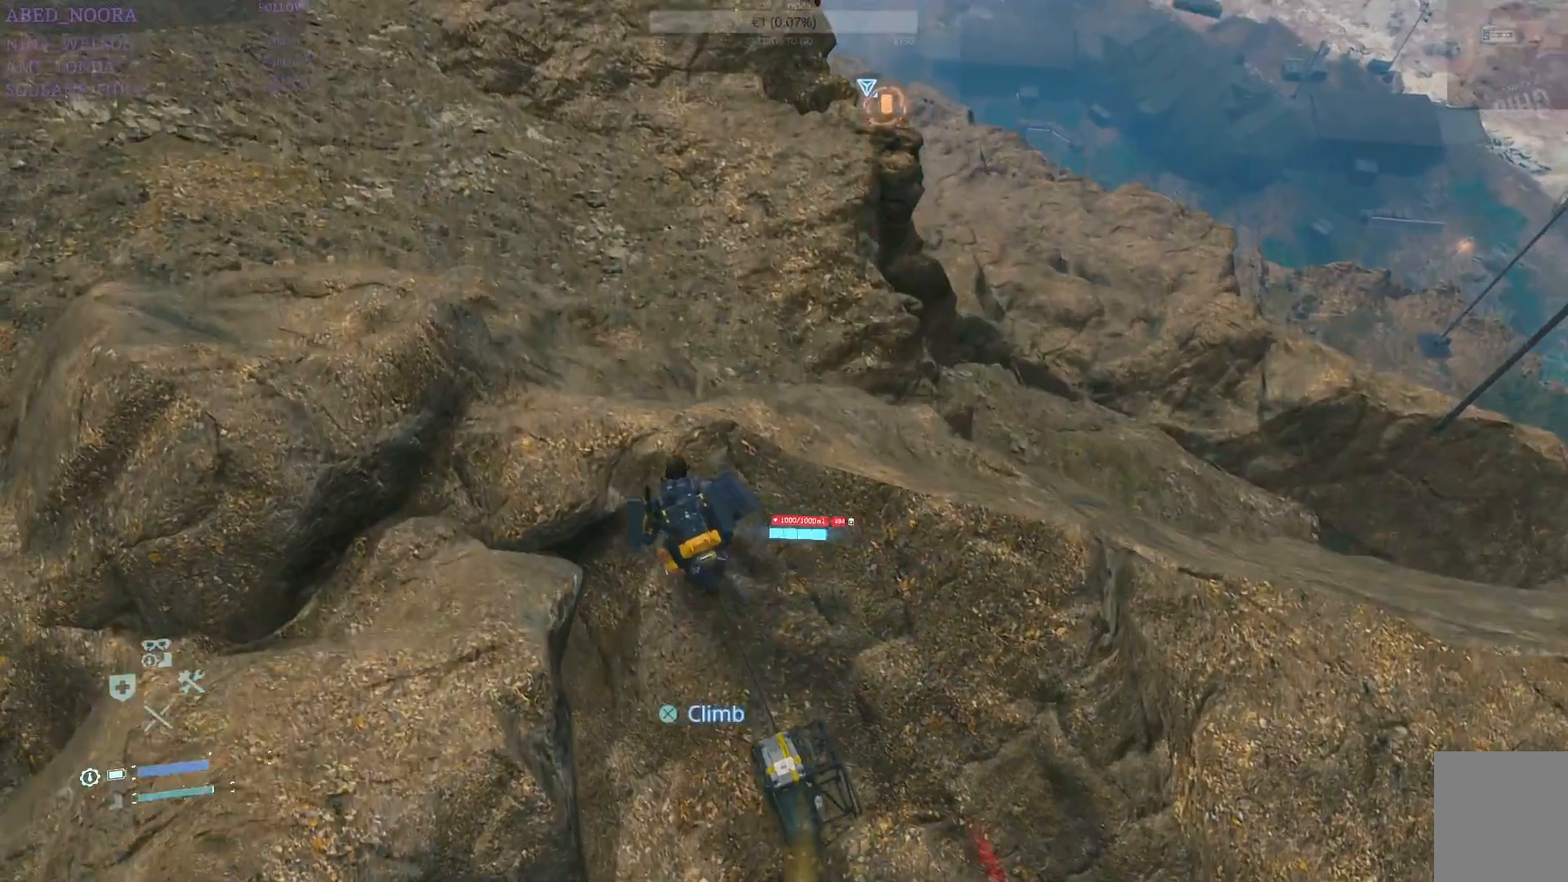
{"buttons": ["L2", "R2"], "left_stick": "up", "right_stick": "center", "events": [[67, "L2", "down"], [167, "R2", "down"], [233, "left_stick", "up"]]}
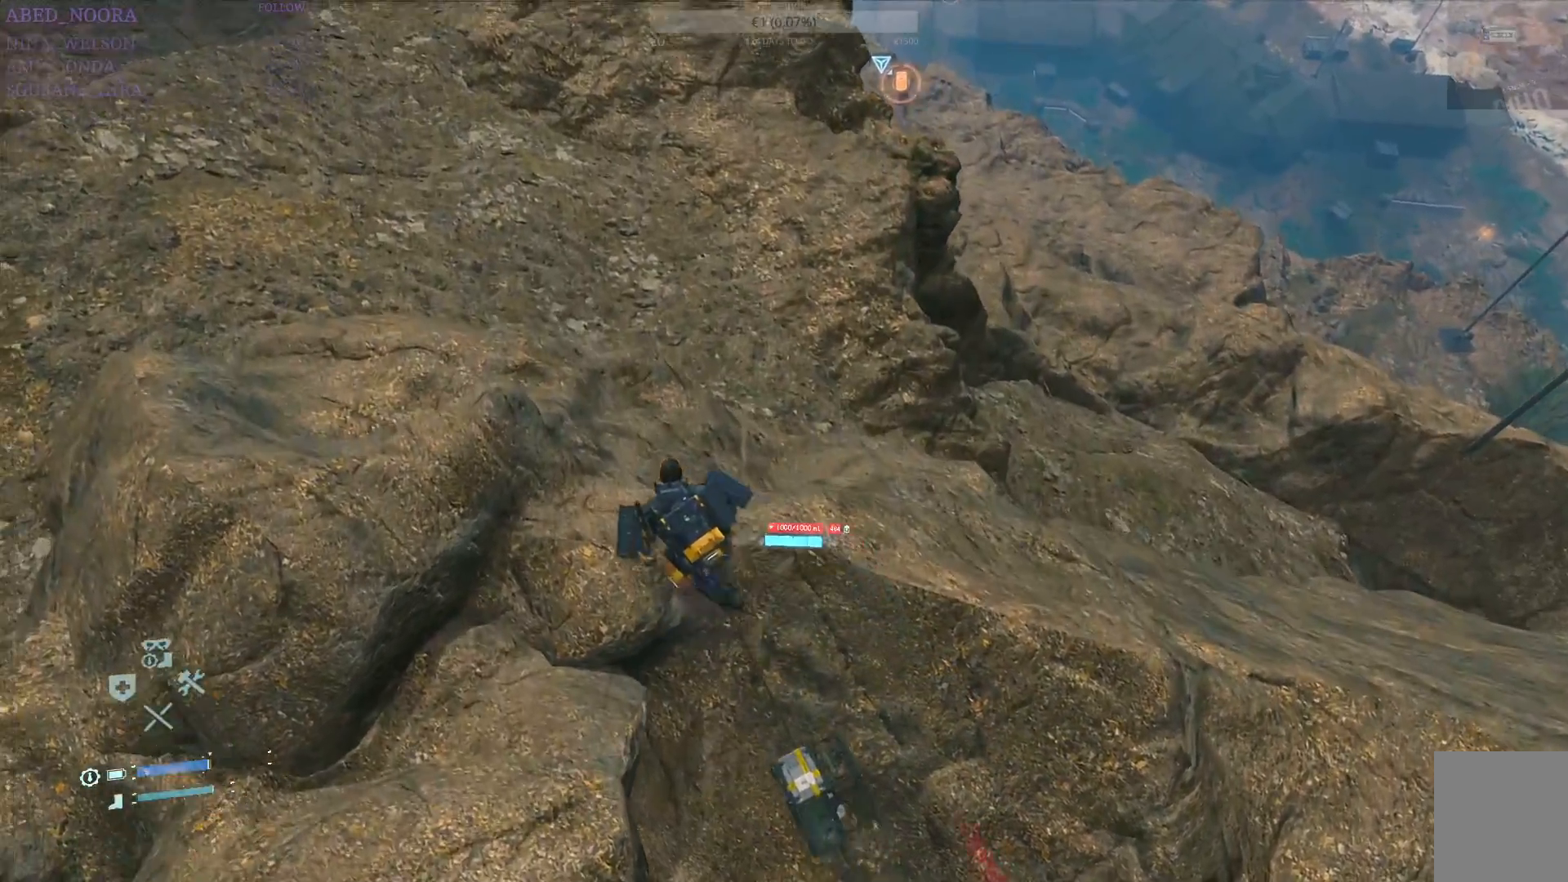
{"buttons": ["L2", "R2"], "left_stick": "up", "right_stick": "center", "events": [[233, "right_stick", "right"], [417, "right_stick", "center"]]}
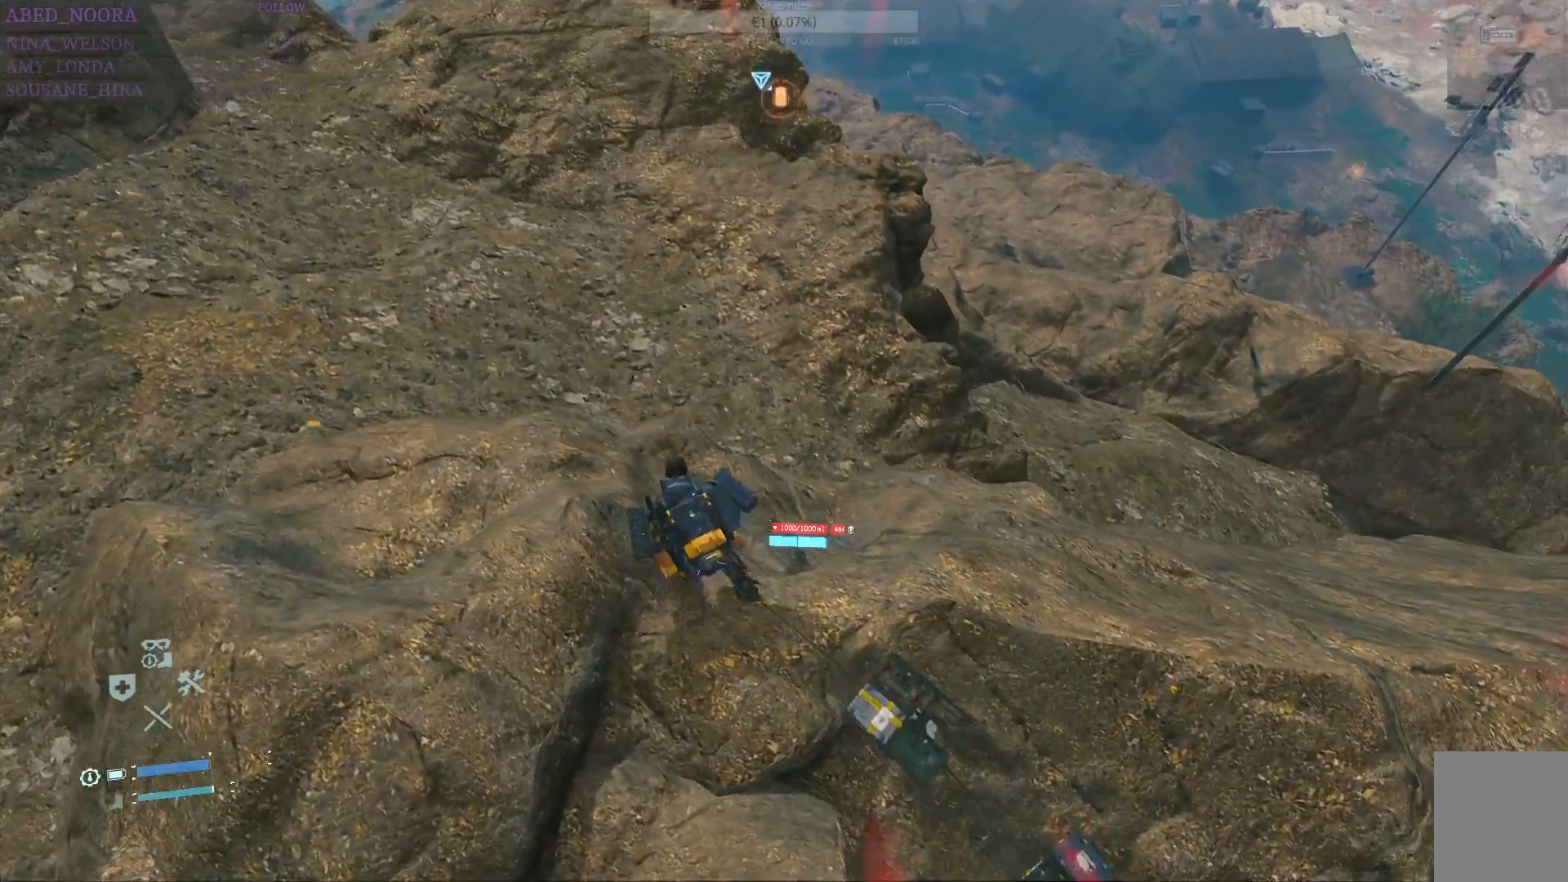
{"buttons": ["L2", "R2"], "left_stick": "up", "right_stick": "right", "events": [[83, "right_stick", "up-right"], [300, "right_stick", "center"], [467, "right_stick", "right"]]}
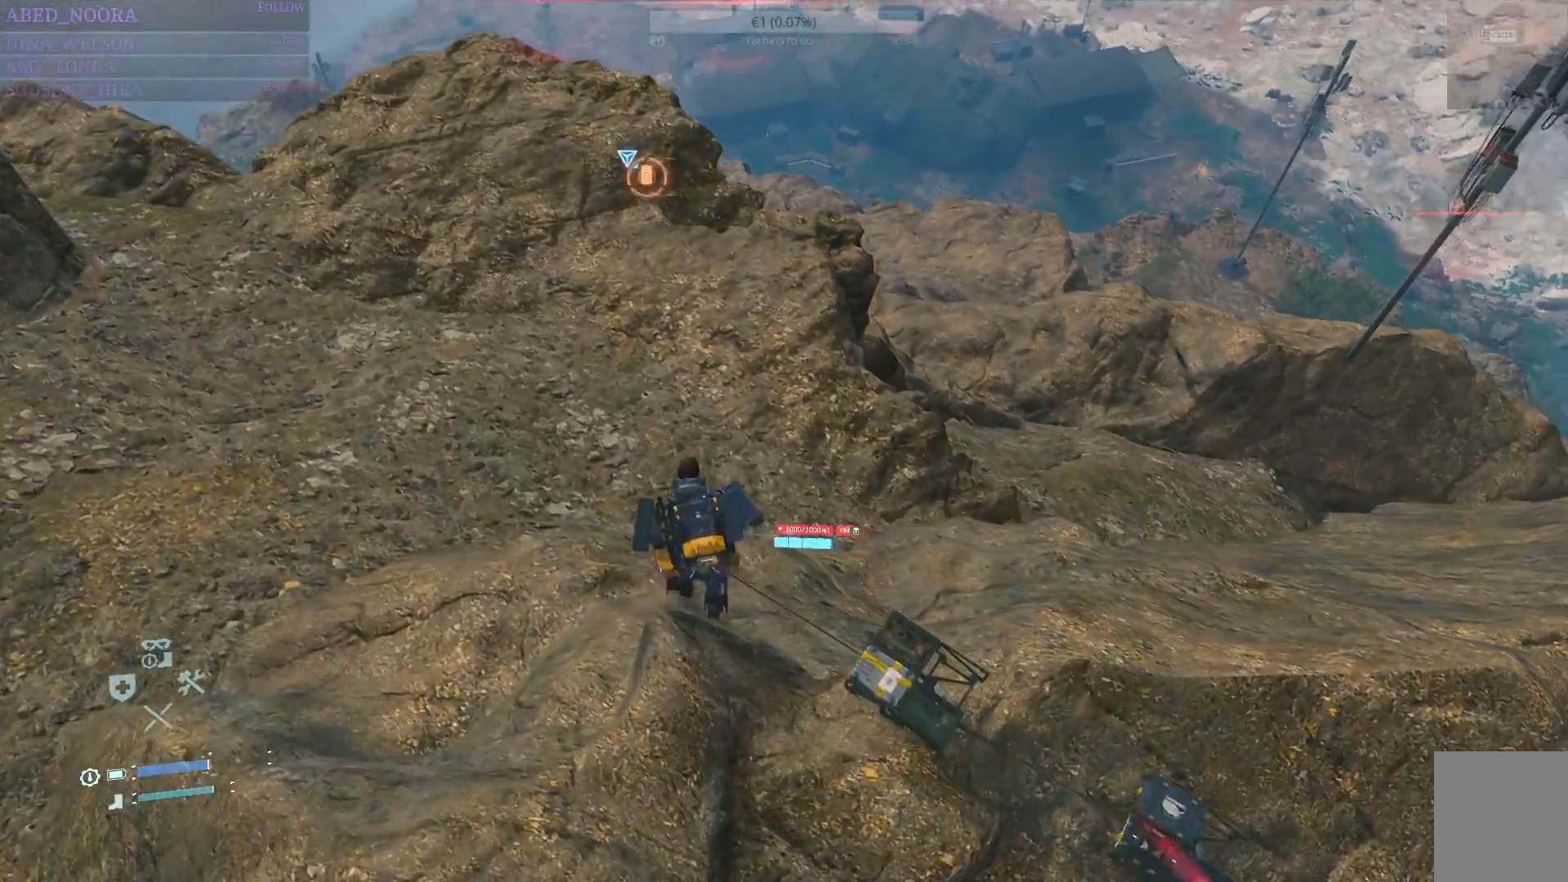
{"buttons": ["L2", "R2"], "left_stick": "up", "right_stick": "right", "events": []}
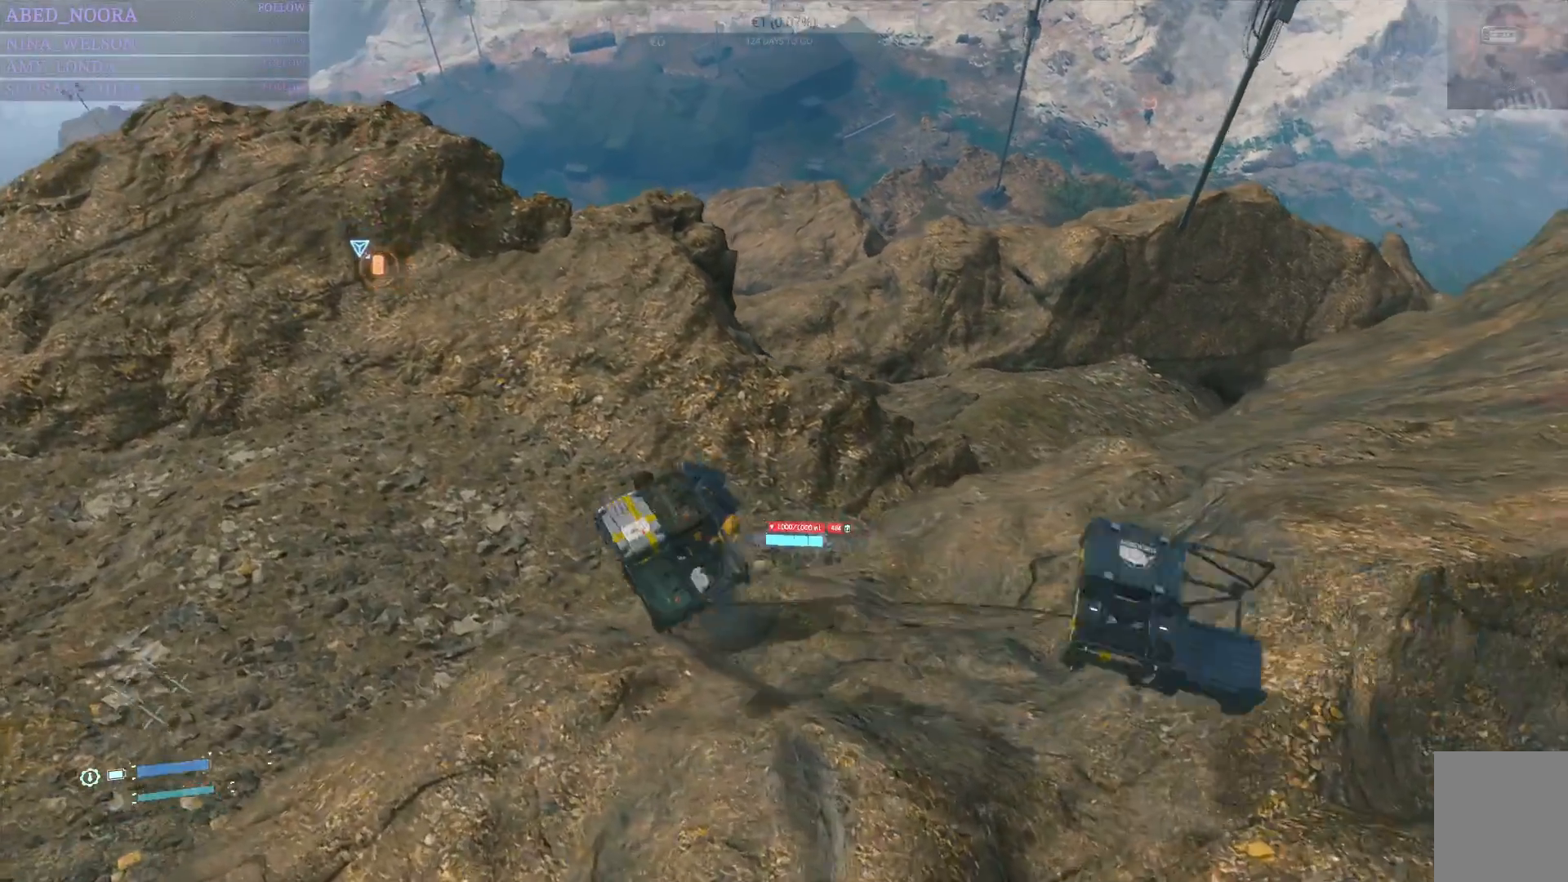
{"buttons": ["L2", "R2"], "left_stick": "up-right", "right_stick": "up-right", "events": [[50, "right_stick", "up-right"], [333, "left_stick", "up-right"]]}
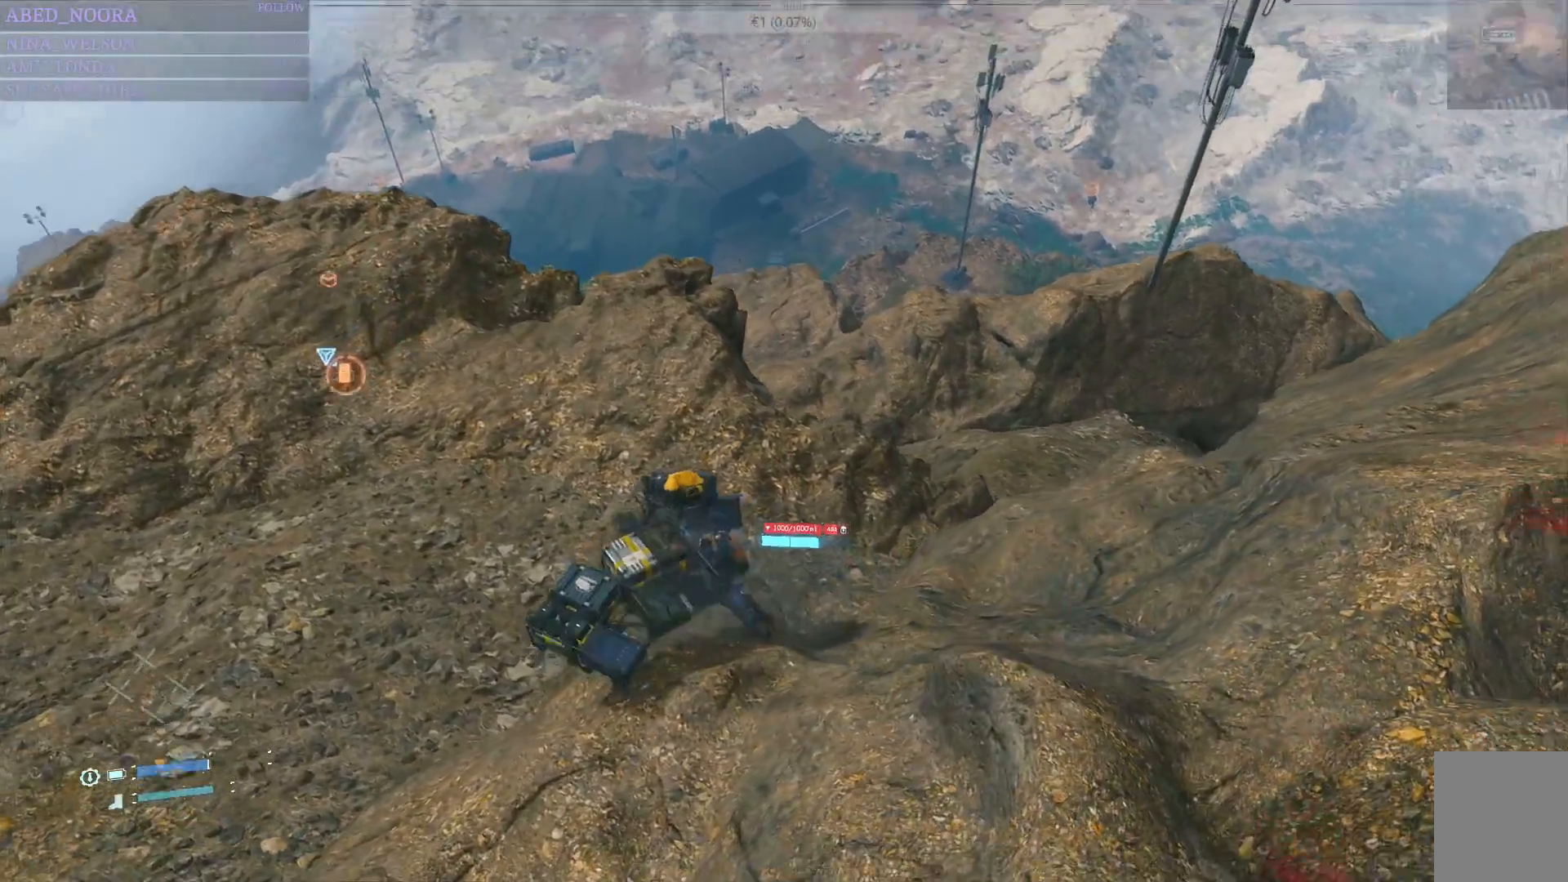
{"buttons": ["L2", "R2"], "left_stick": "up", "right_stick": "right", "events": [[117, "right_stick", "center"], [183, "right_stick", "up-right"], [333, "left_stick", "up"], [467, "right_stick", "right"]]}
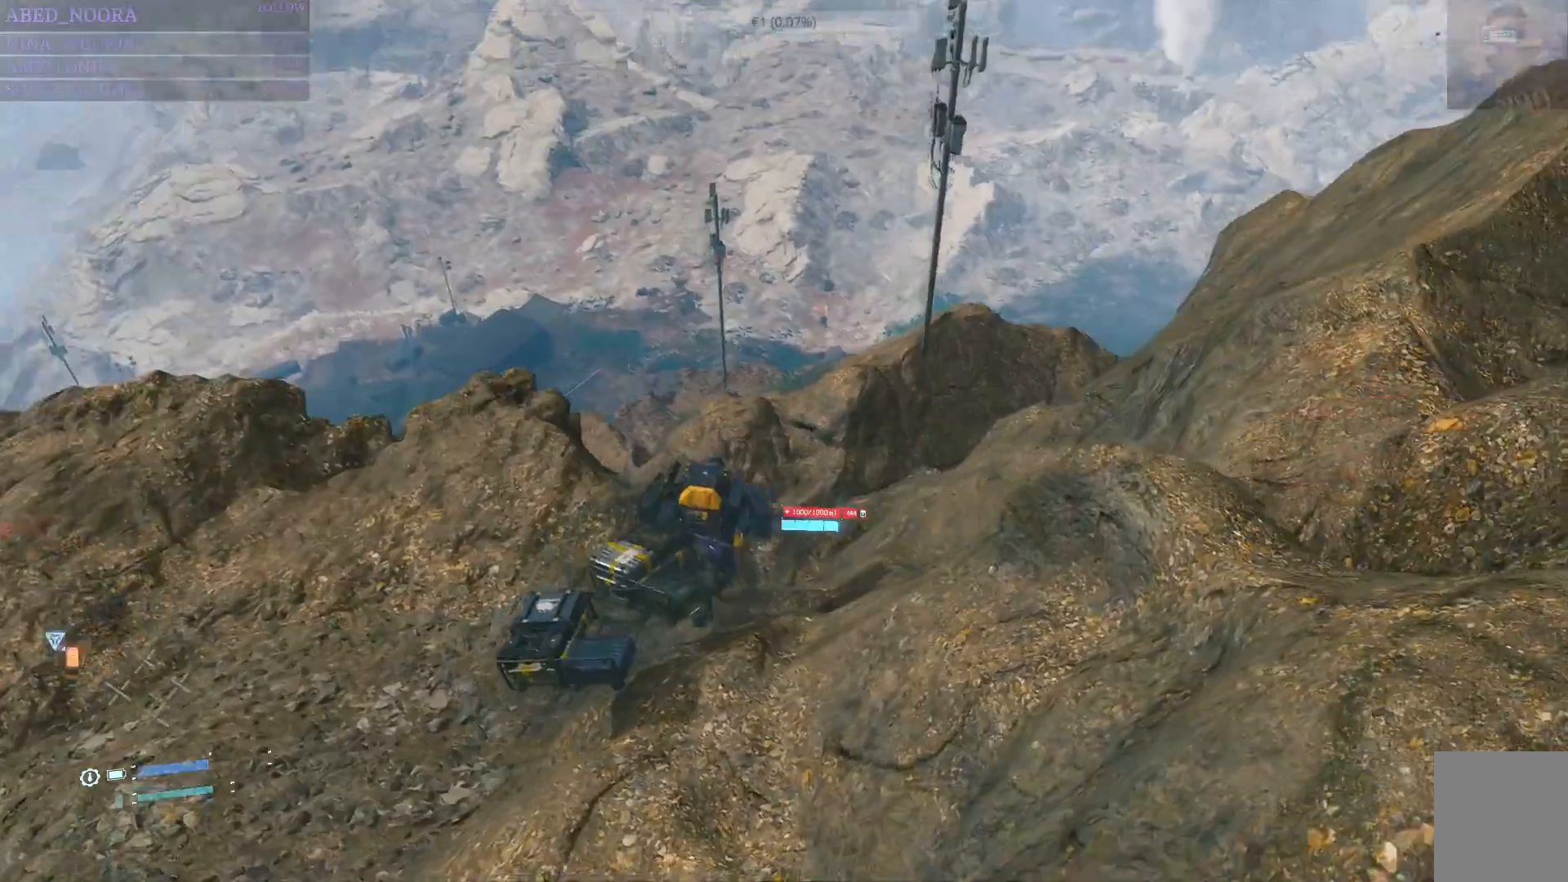
{"buttons": ["L2", "R2"], "left_stick": "up", "right_stick": "center", "events": [[417, "right_stick", "center"]]}
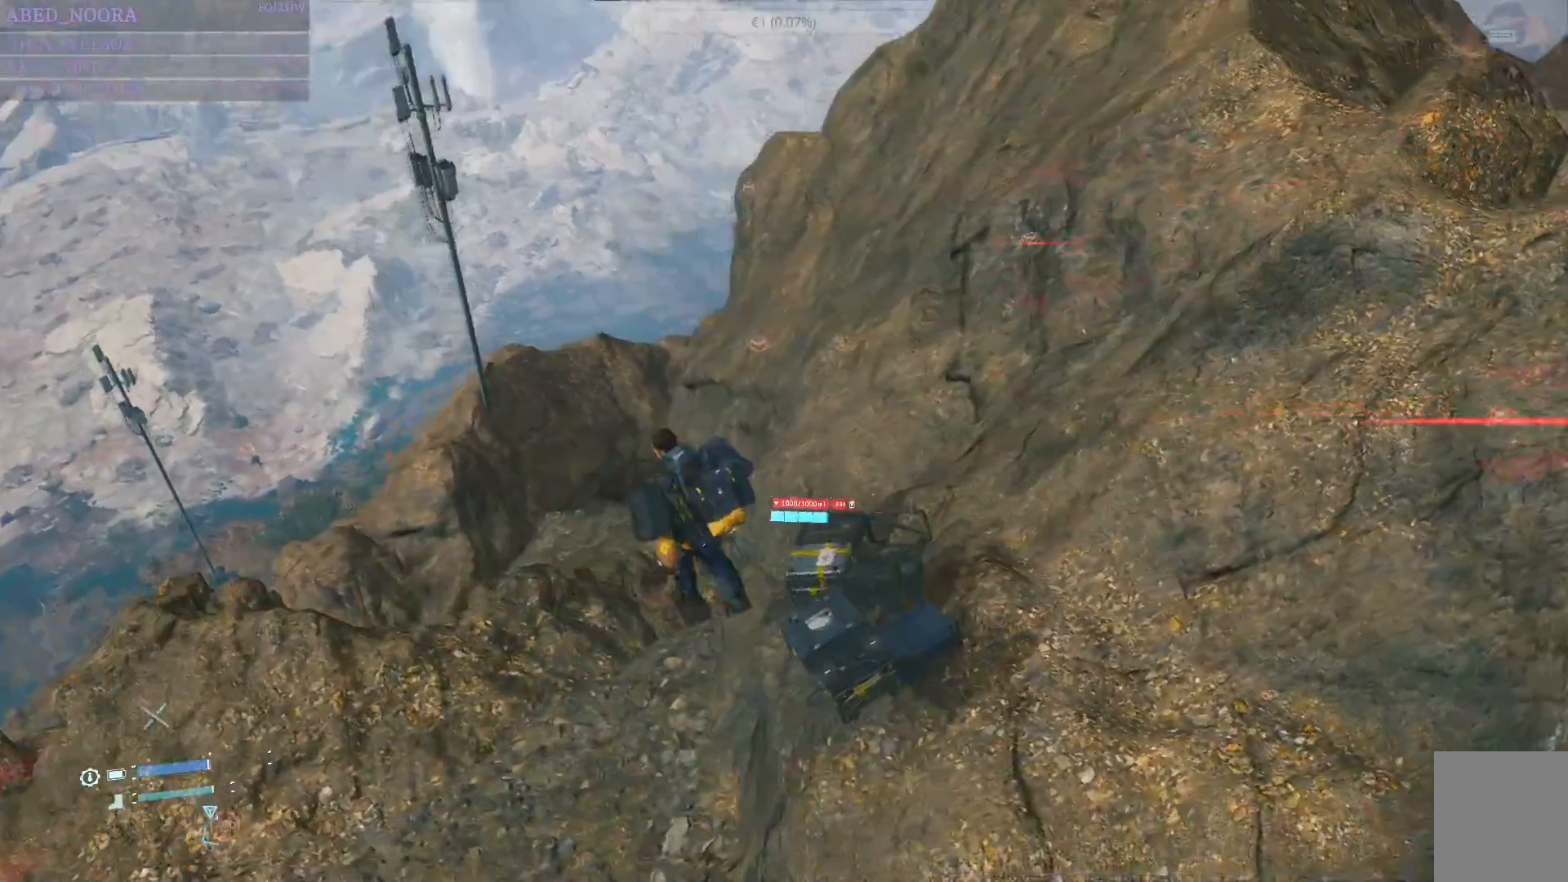
{"buttons": ["L2", "R2"], "left_stick": "up-left", "right_stick": "left", "events": [[83, "left_stick", "up-left"], [200, "right_stick", "left"]]}
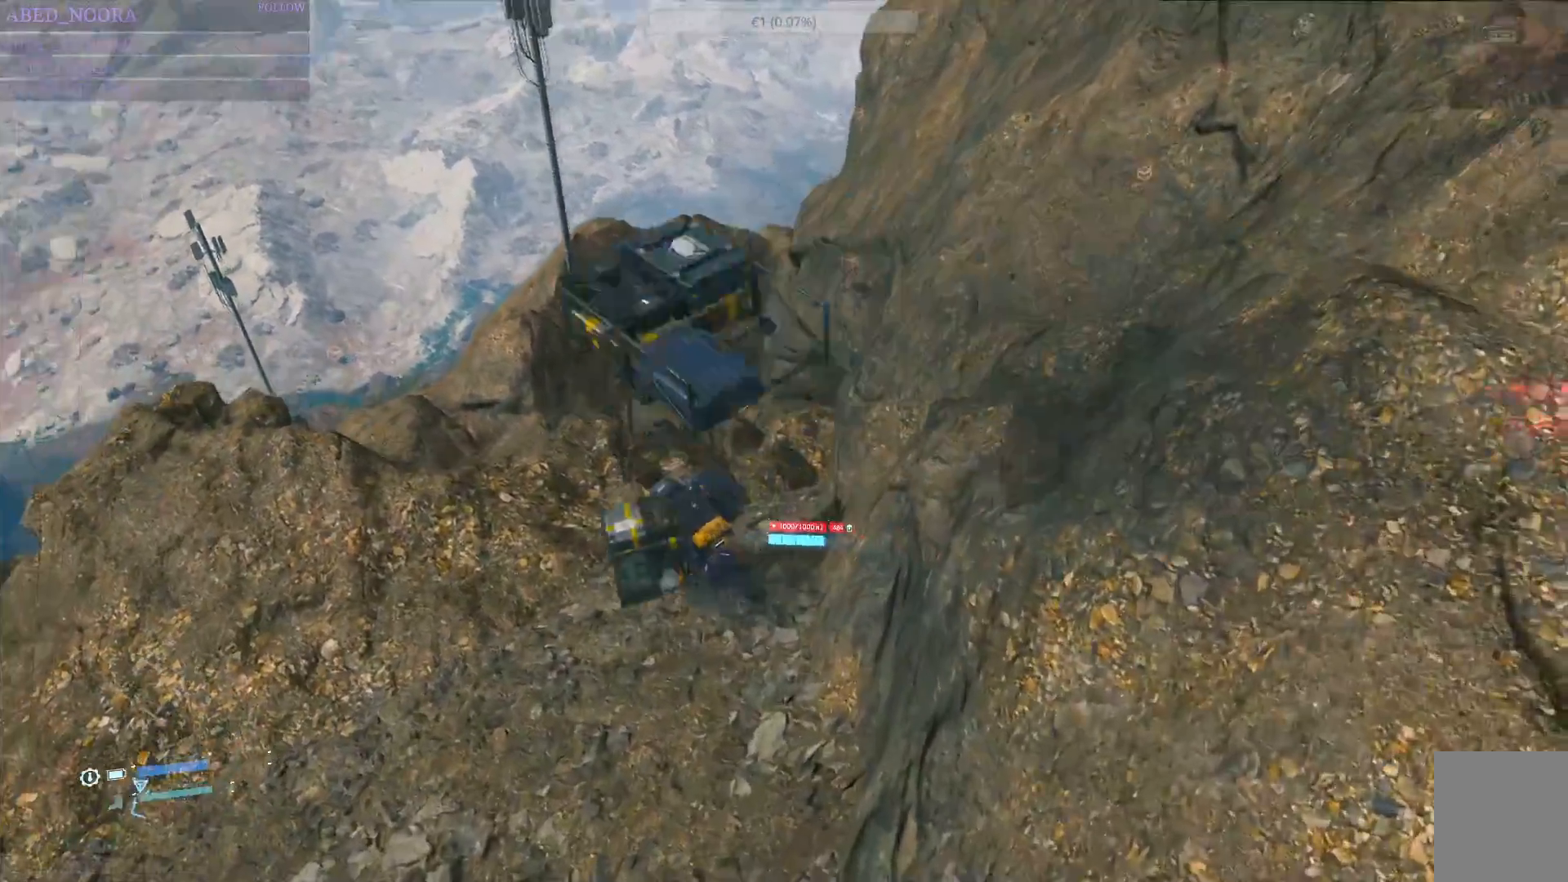
{"buttons": ["L2", "R2"], "left_stick": "up", "right_stick": "center", "events": [[17, "right_stick", "center"], [67, "left_stick", "up"], [167, "right_stick", "down-left"], [417, "right_stick", "center"]]}
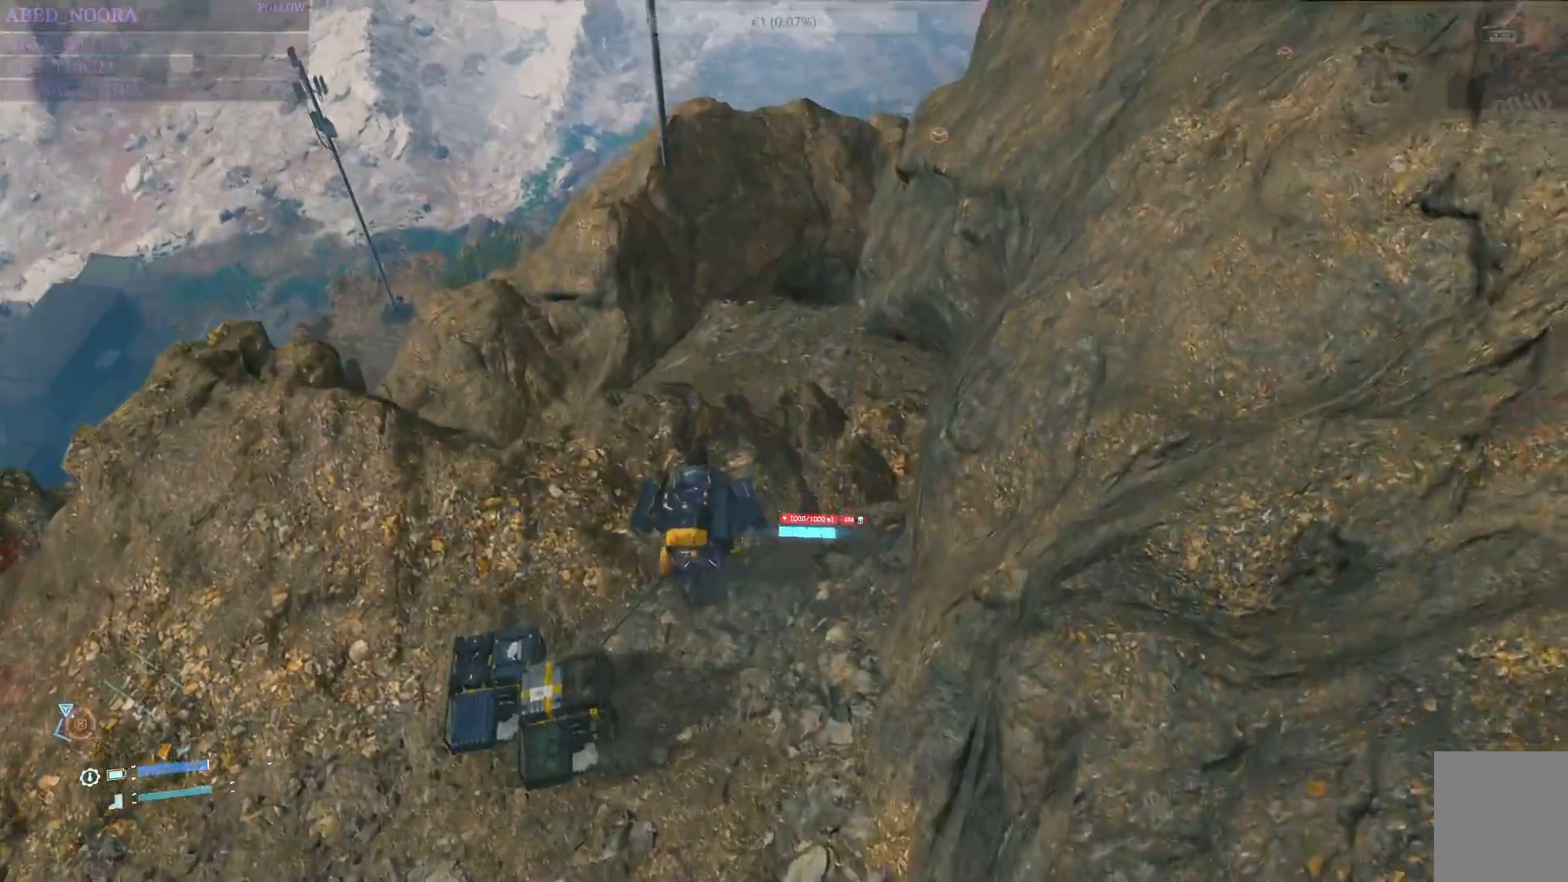
{"buttons": ["L2", "R2"], "left_stick": "up", "right_stick": "center", "events": [[83, "right_stick", "down-left"], [367, "right_stick", "center"]]}
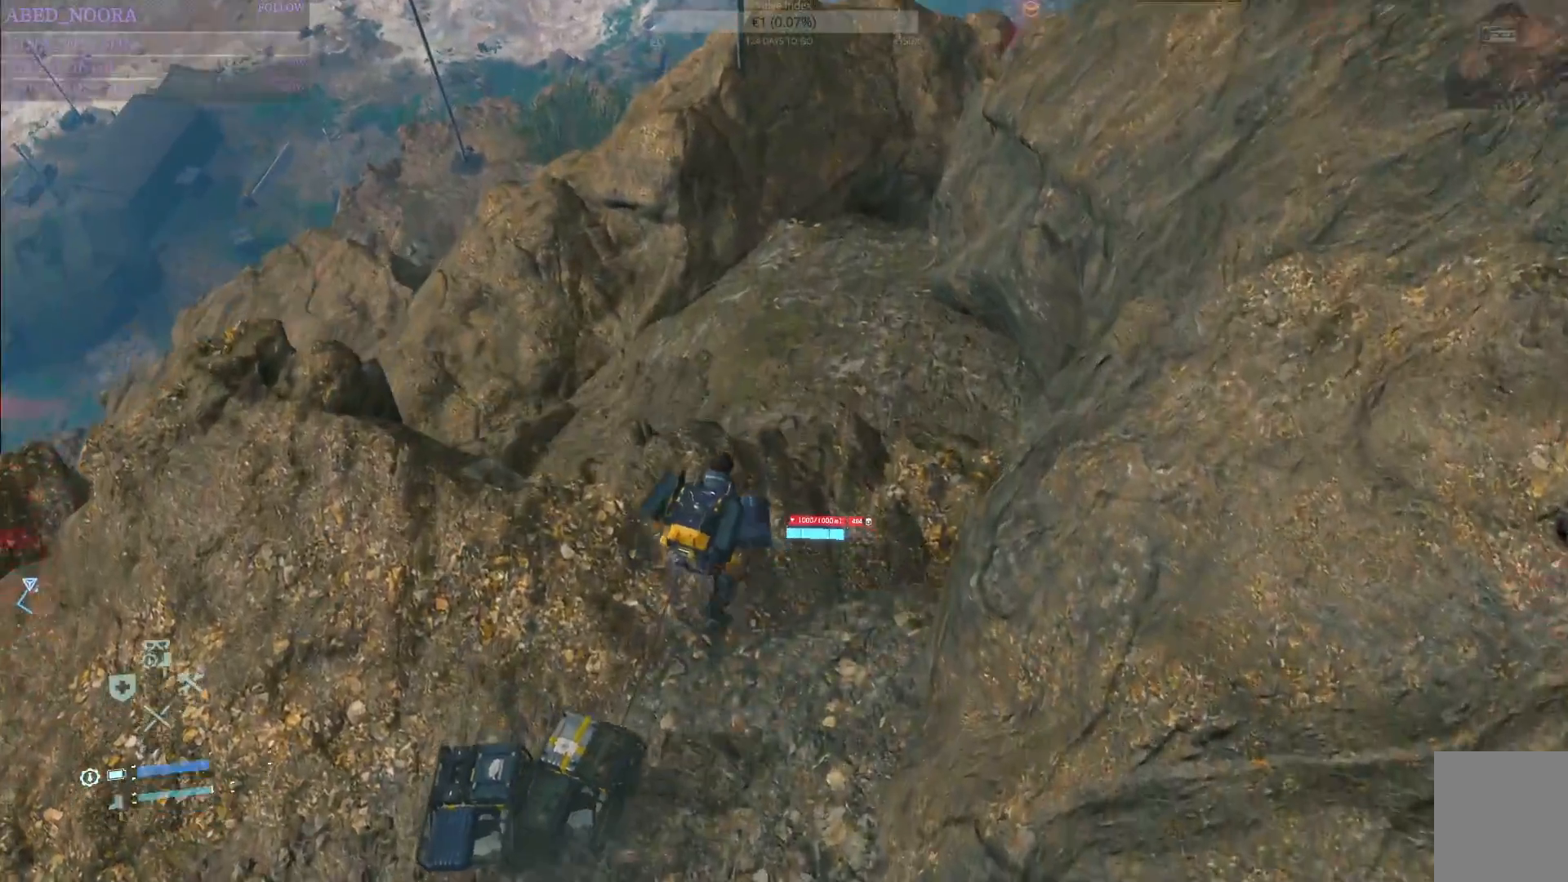
{"buttons": ["L2", "R2"], "left_stick": "up", "right_stick": "center", "events": []}
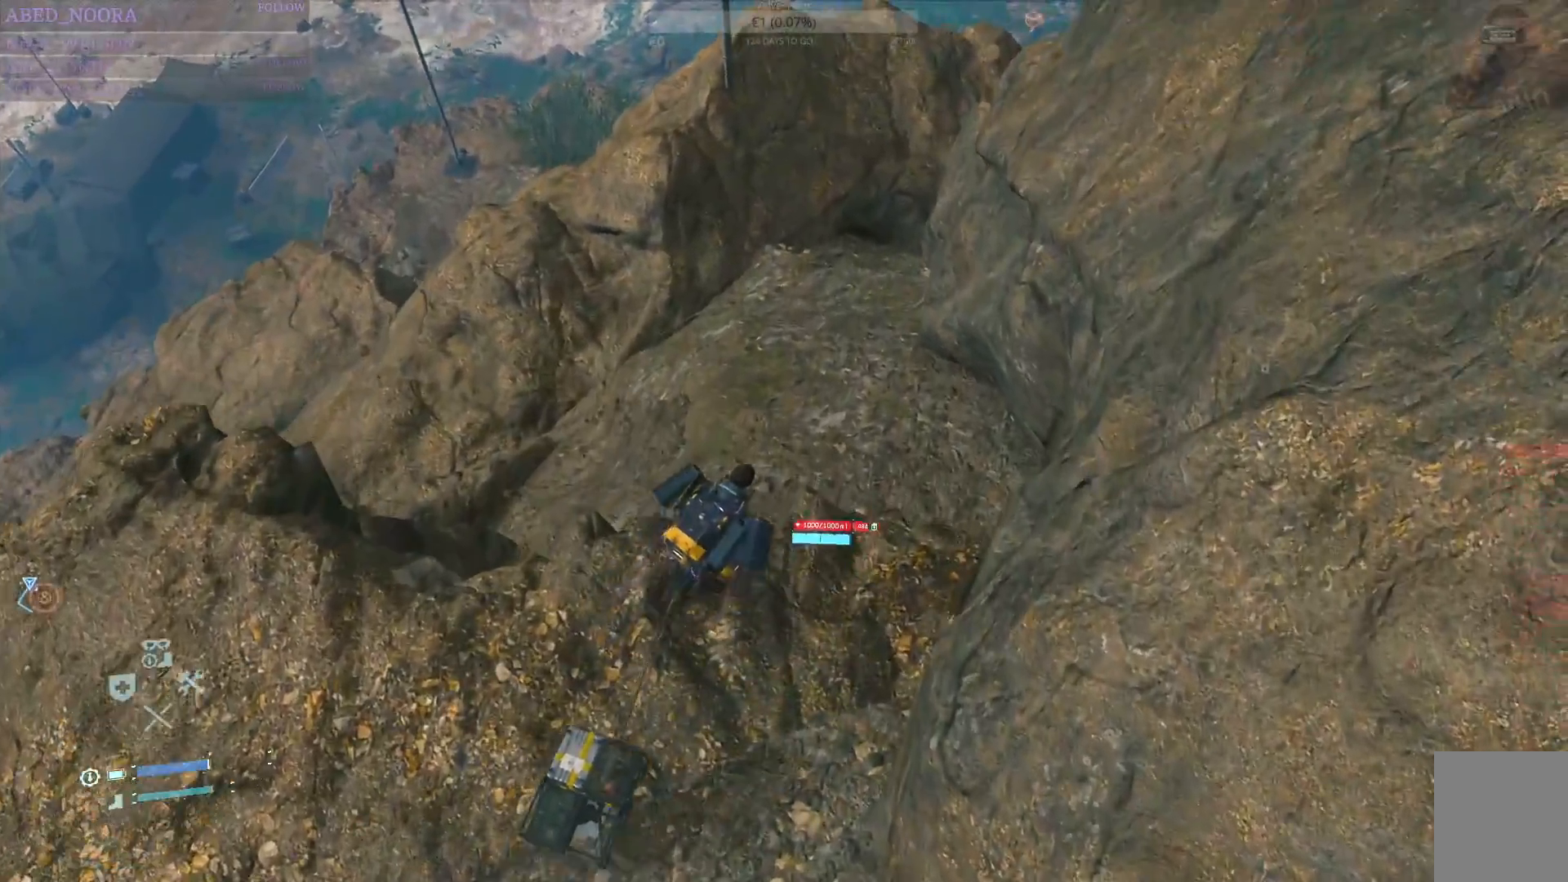
{"buttons": ["L2", "R2"], "left_stick": "up", "right_stick": "center", "events": [[217, "right_stick", "left"], [367, "right_stick", "center"]]}
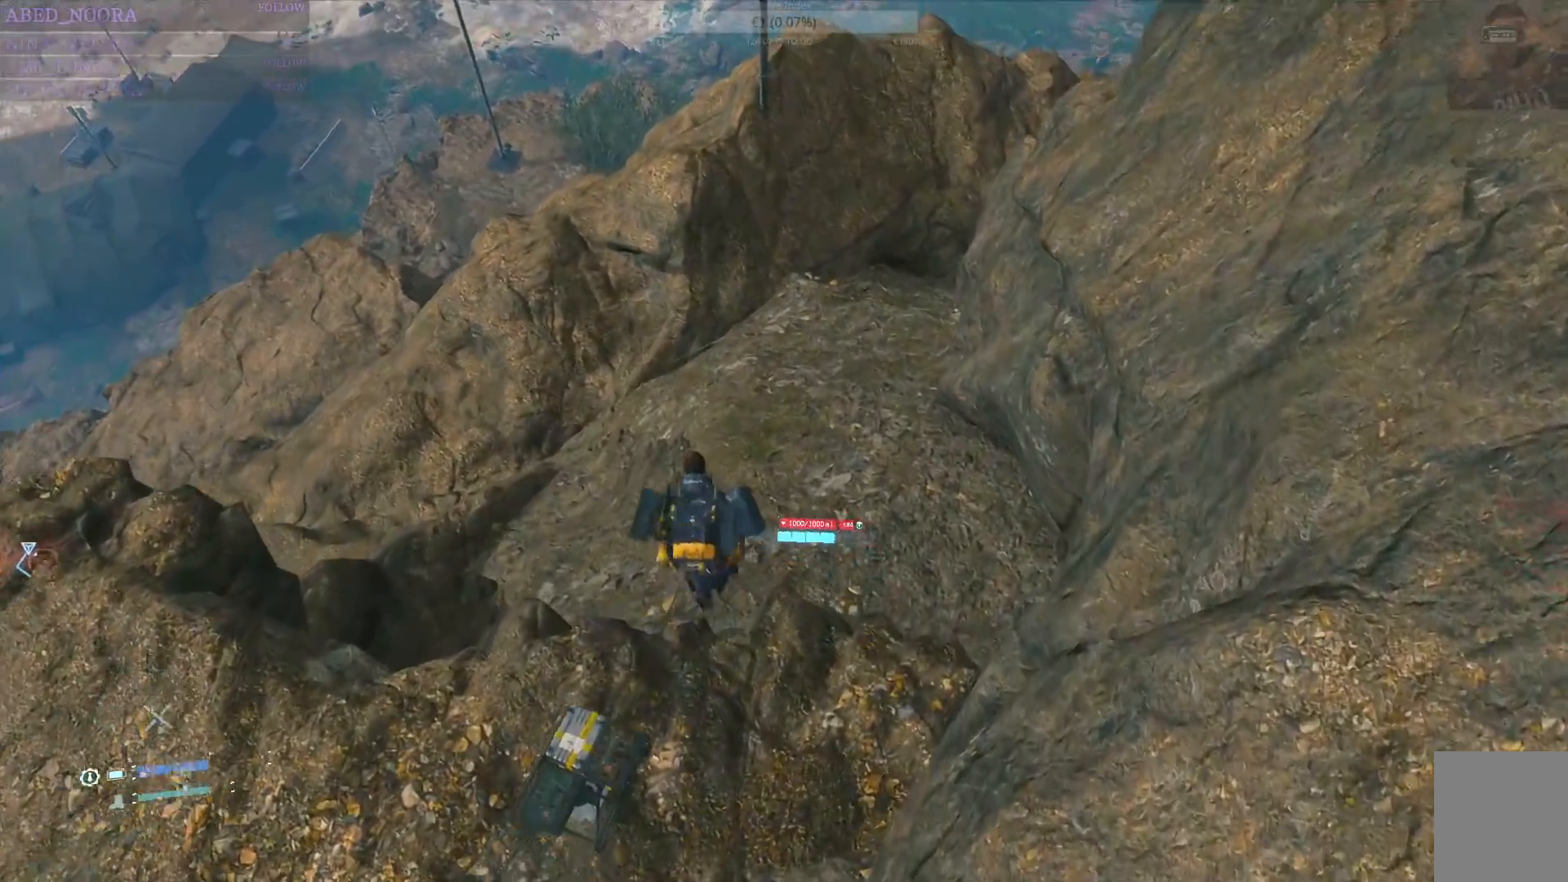
{"buttons": ["L2", "R2"], "left_stick": "up", "right_stick": "left", "events": [[367, "right_stick", "left"]]}
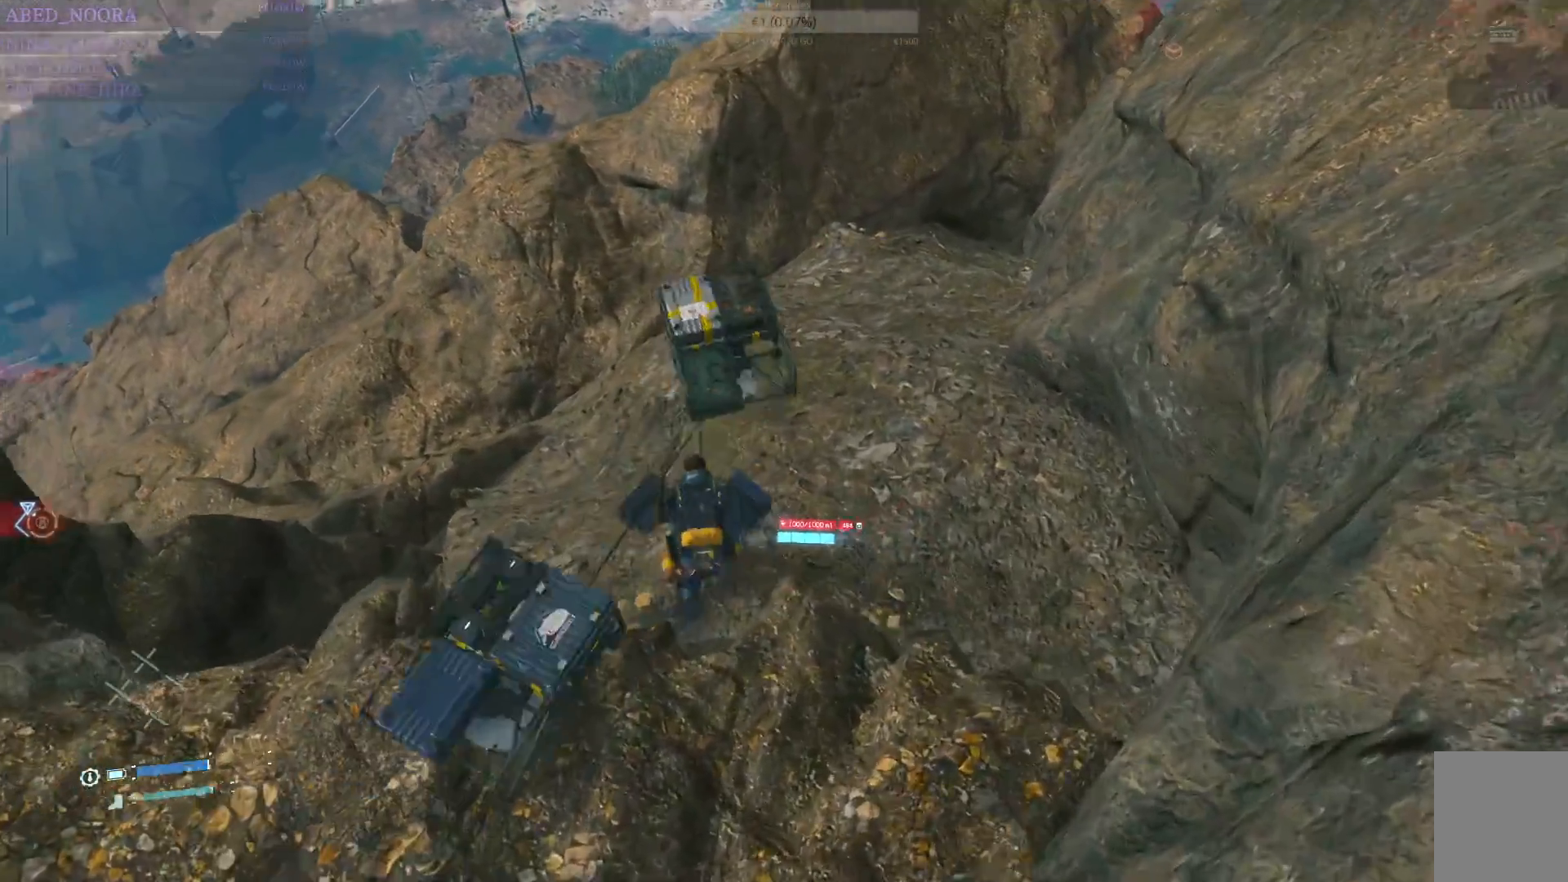
{"buttons": ["L2", "R2"], "left_stick": "up", "right_stick": "left", "events": [[100, "right_stick", "center"], [217, "right_stick", "left"]]}
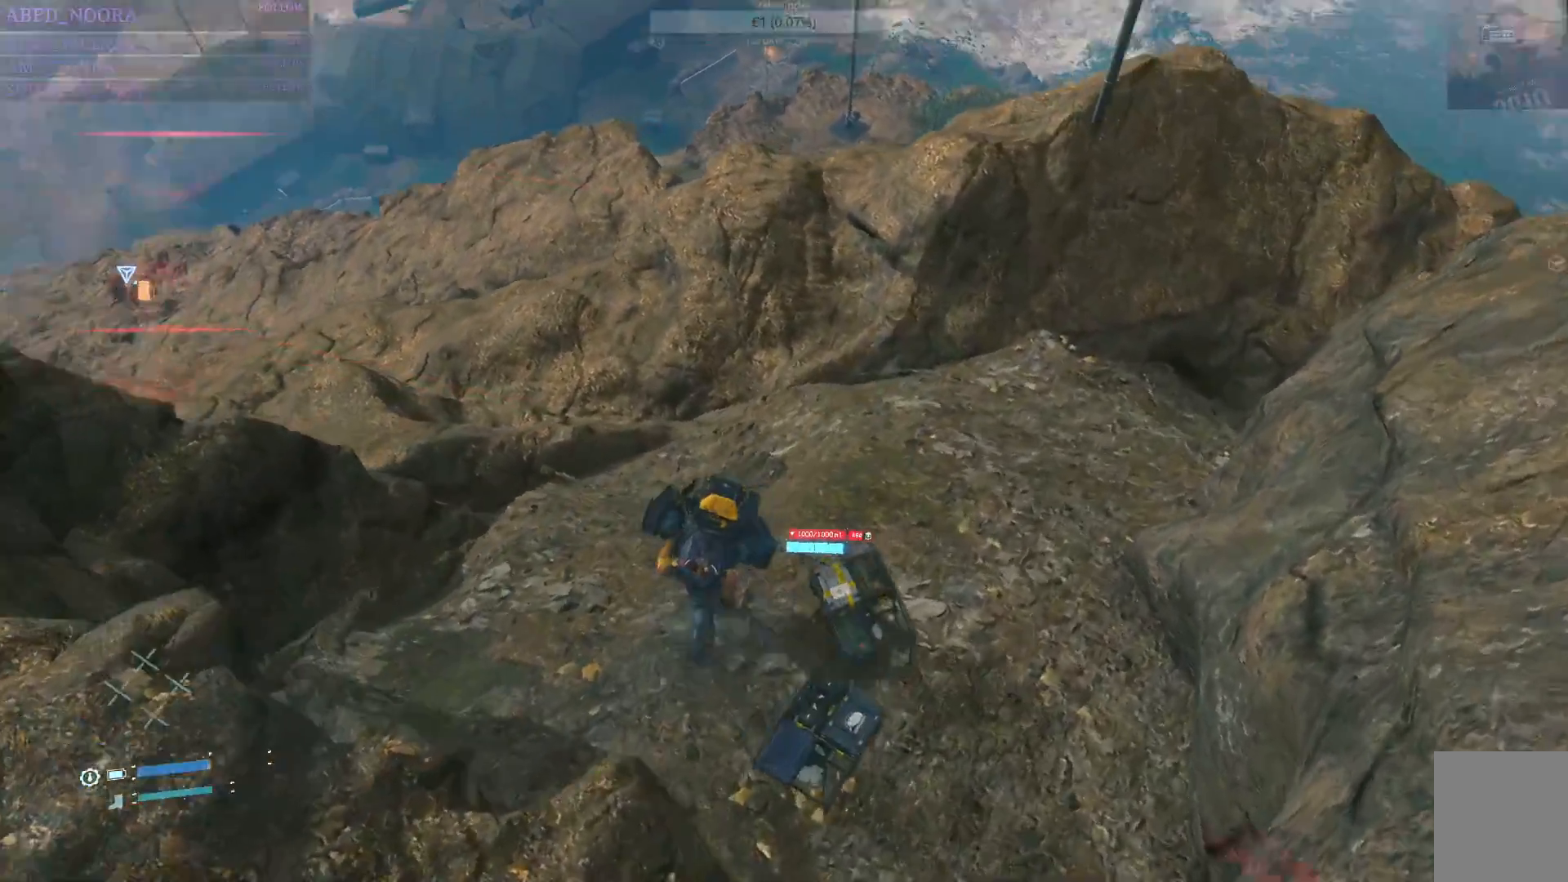
{"buttons": ["L2", "R2"], "left_stick": "up", "right_stick": "up-left", "events": [[100, "right_stick", "center"], [267, "right_stick", "up-left"]]}
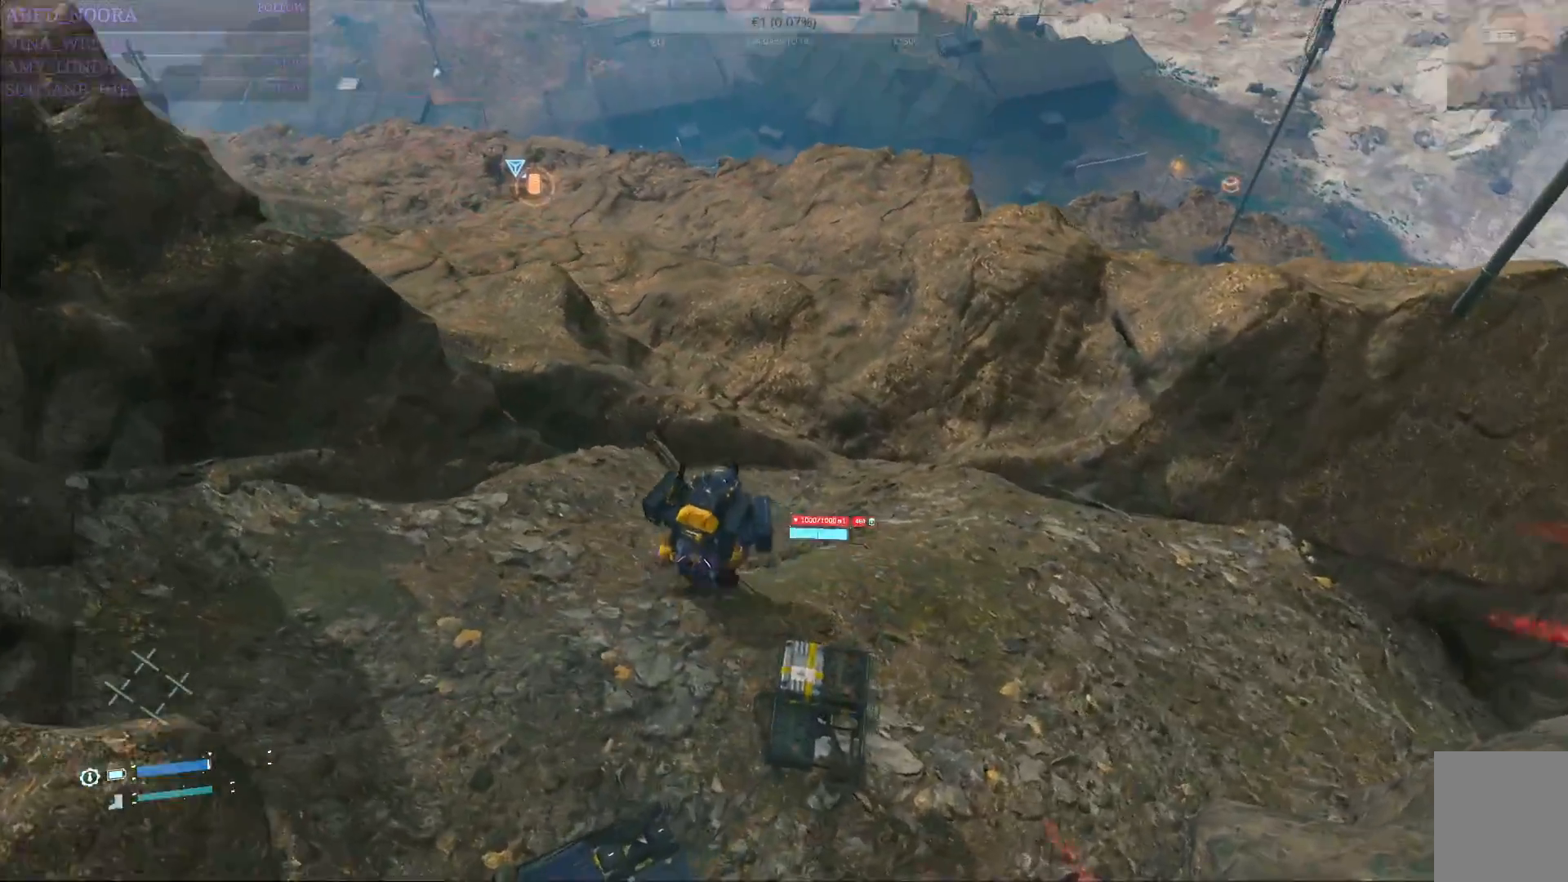
{"buttons": ["L2", "R2"], "left_stick": "up", "right_stick": "center", "events": [[17, "right_stick", "center"]]}
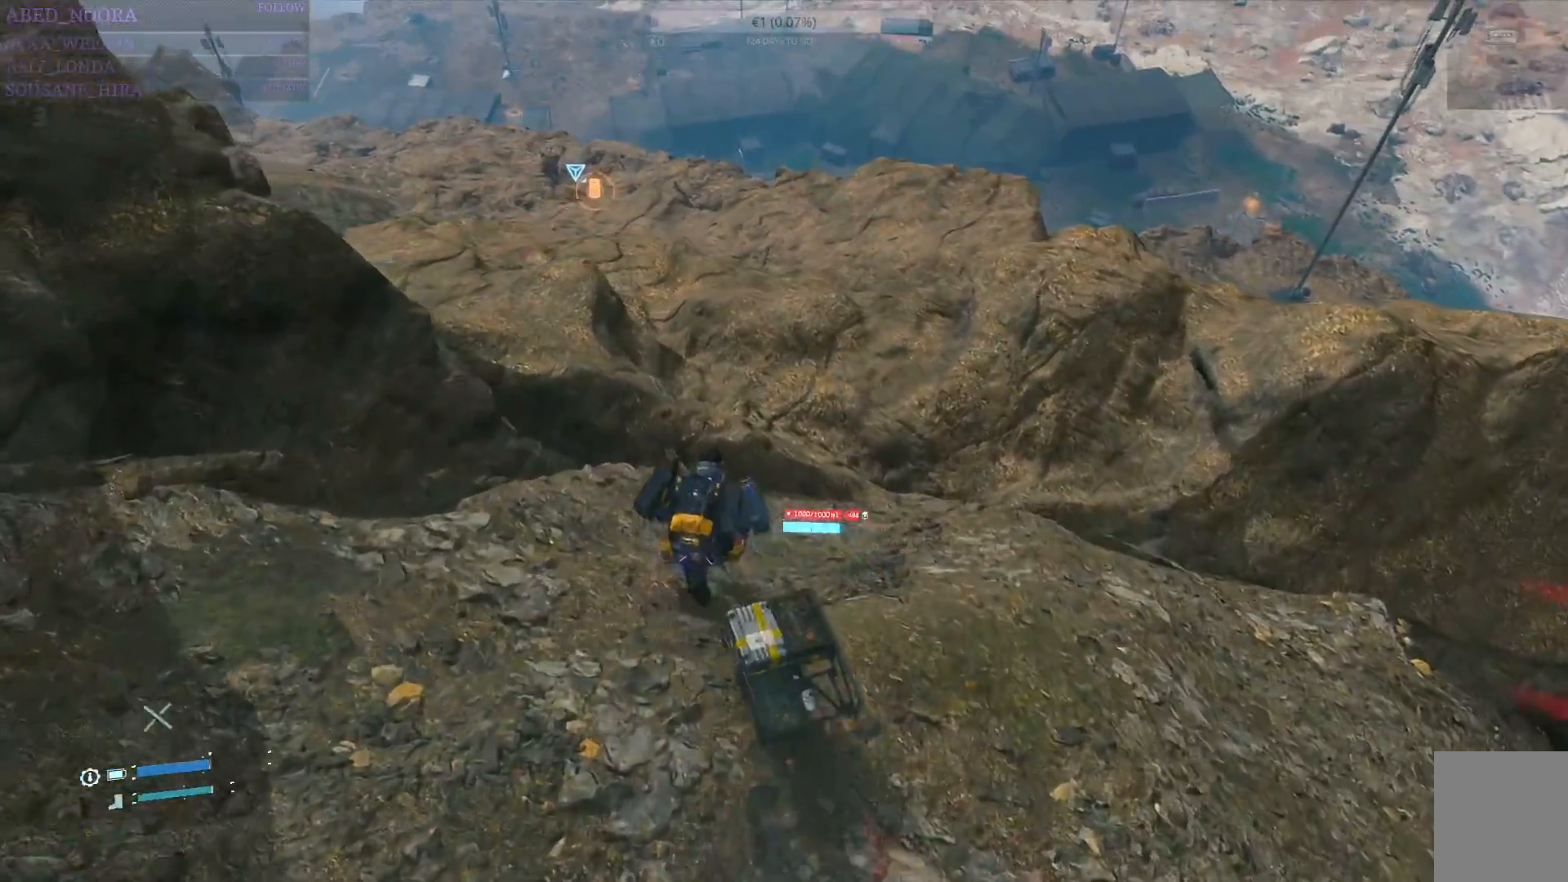
{"buttons": [], "left_stick": "up", "right_stick": "center", "events": [[200, "L2", "up"], [217, "R2", "up"]]}
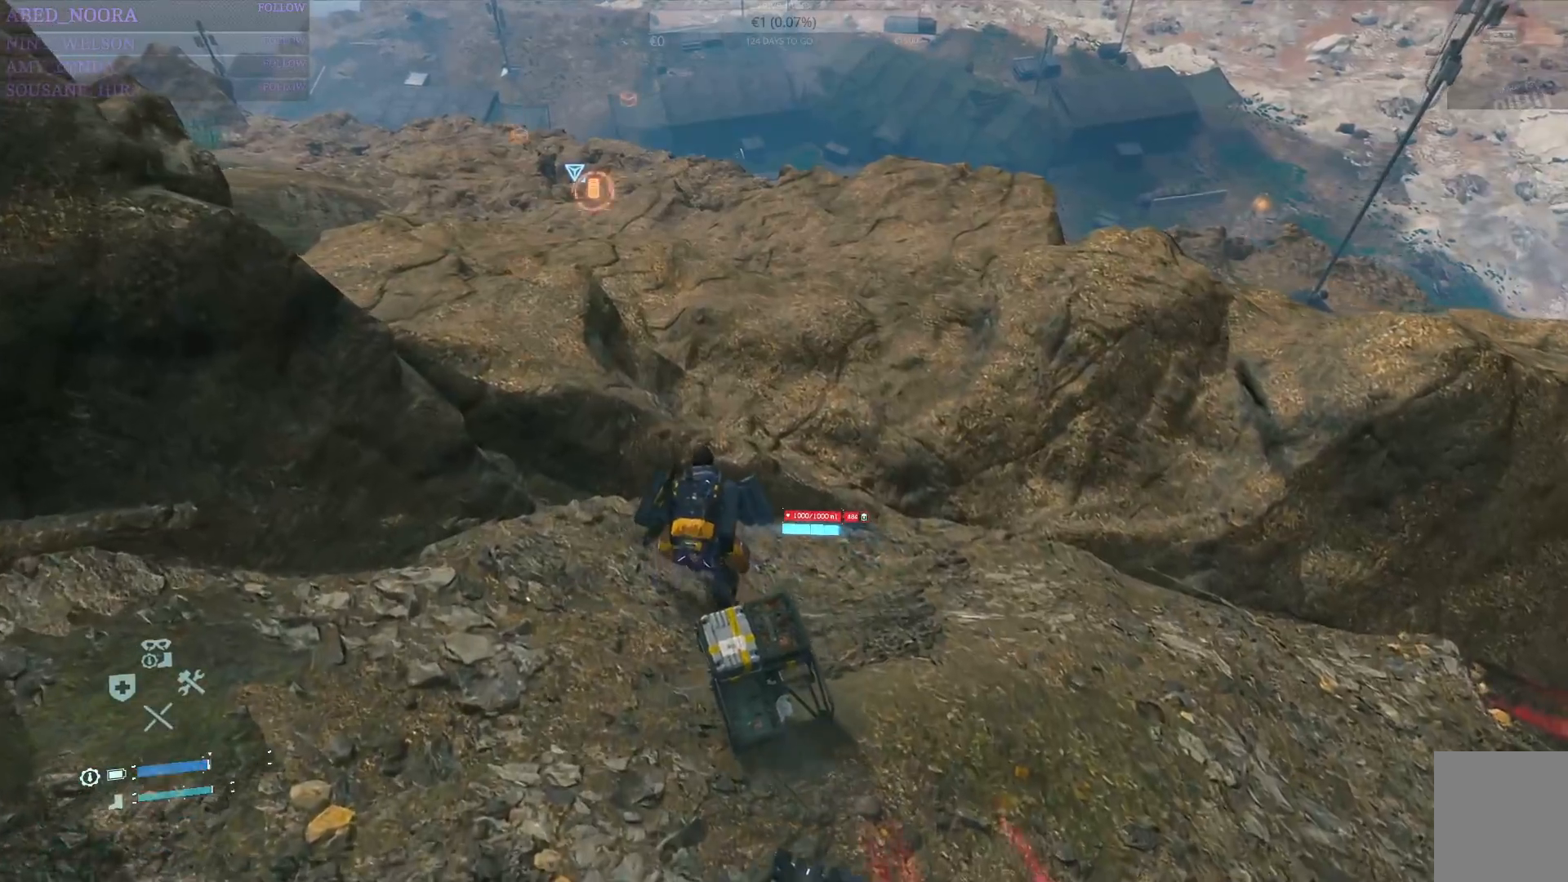
{"buttons": [], "left_stick": "up", "right_stick": "center", "events": [[117, "CIRCLE", "down"], [217, "CIRCLE", "up"]]}